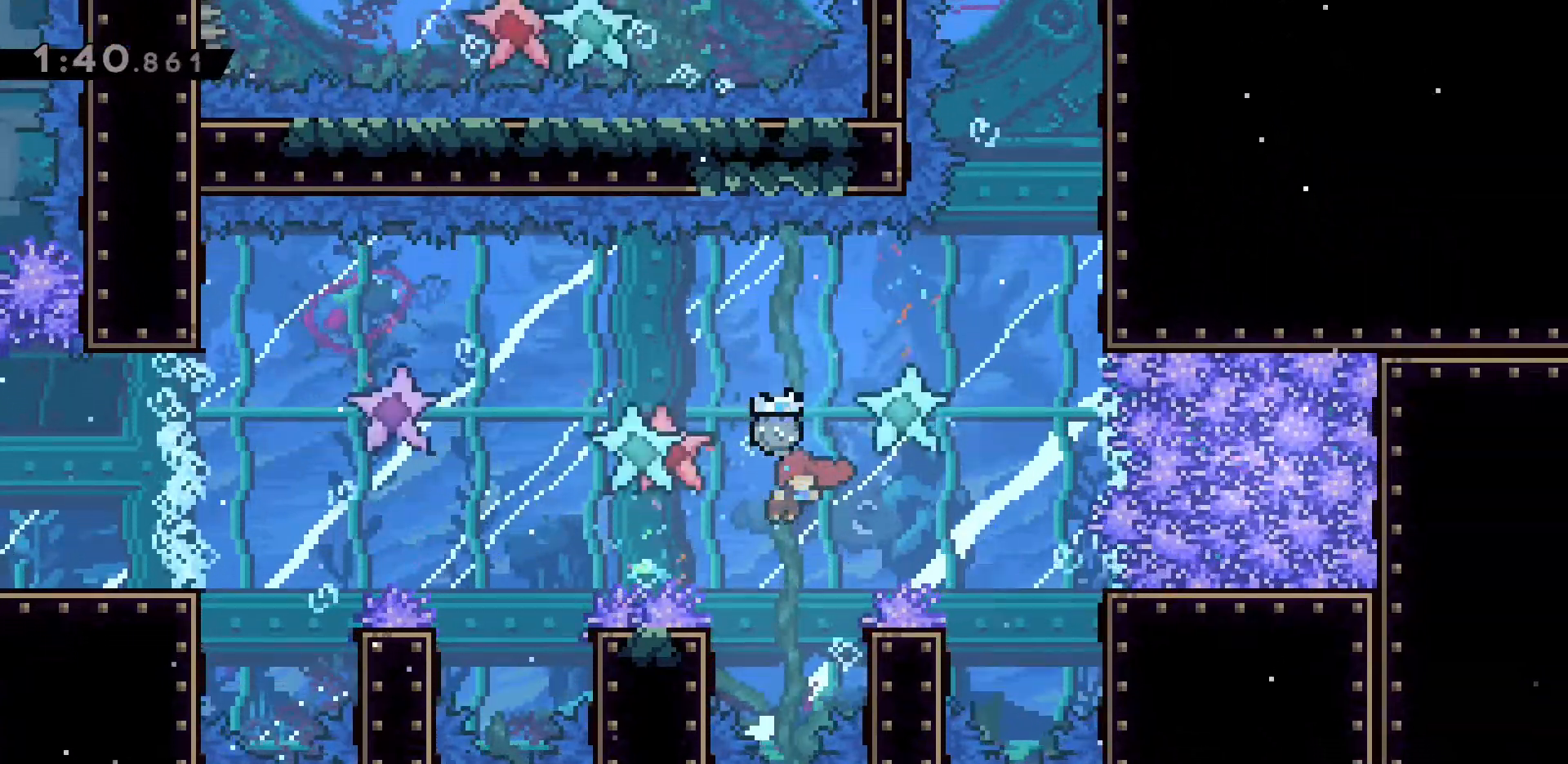
Gameplay with keyboard; each line is a JSON object with the keys held at the frame after it. "events" lists presses ("down") and releases ("up") of "a", "d", "dash", "demo", "grab", "jump", "jump2", "s" and "w" between this image and that frame as [ms after this image, input, new state], when the widget could be followed in between. No other keys are recorded. Mouse input is not recorded. Key names are as the overlay labels them; some are game actions (e.g. jump) rather than physical keys.
{"keys": ["s"], "events": []}
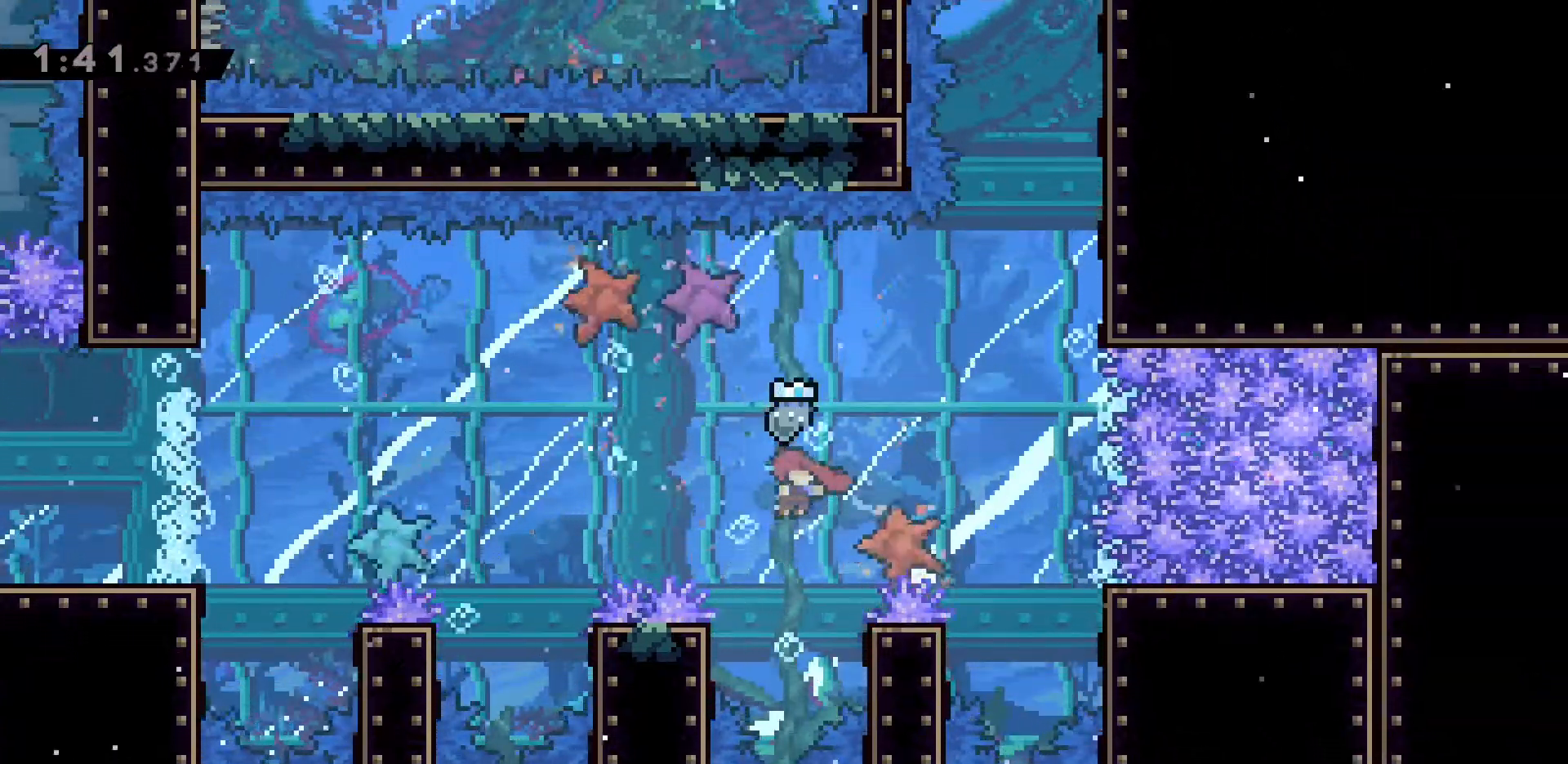
{"keys": [], "events": [[267, "d", "down"], [267, "dash", "down"], [317, "s", "up"], [400, "d", "up"], [450, "dash", "up"]]}
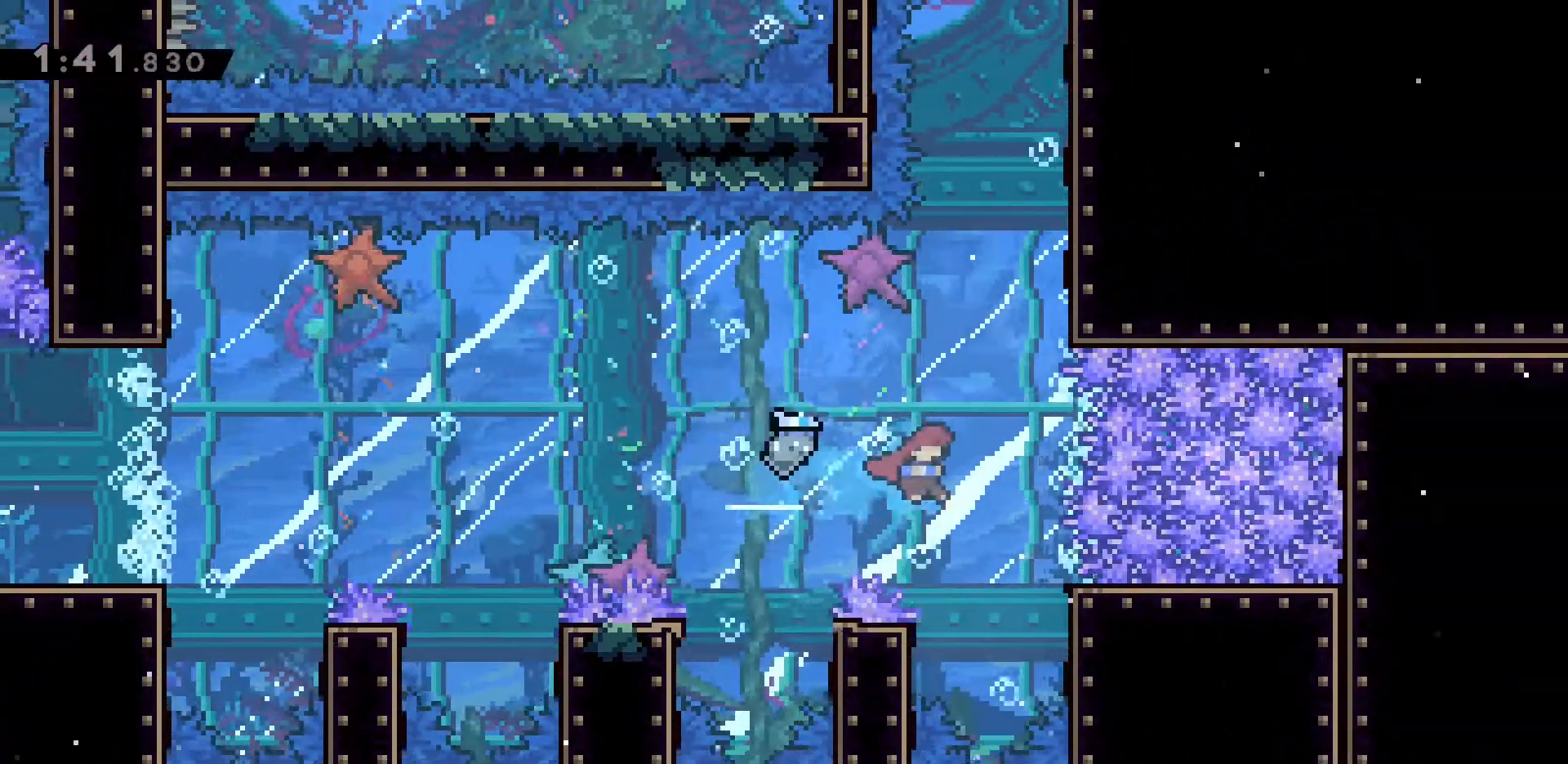
{"keys": [], "events": []}
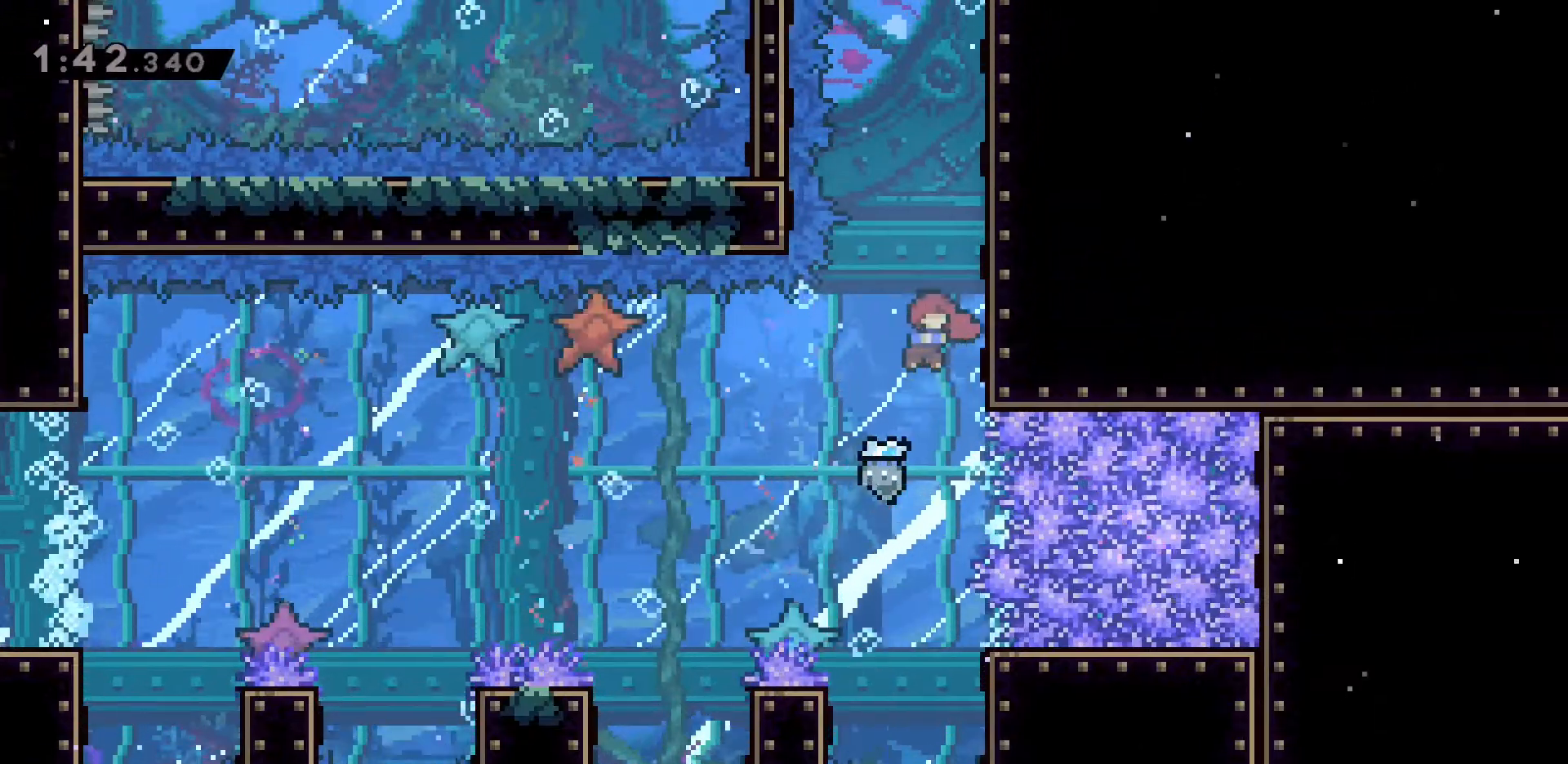
{"keys": [], "events": [[200, "a", "down"], [250, "a", "up"]]}
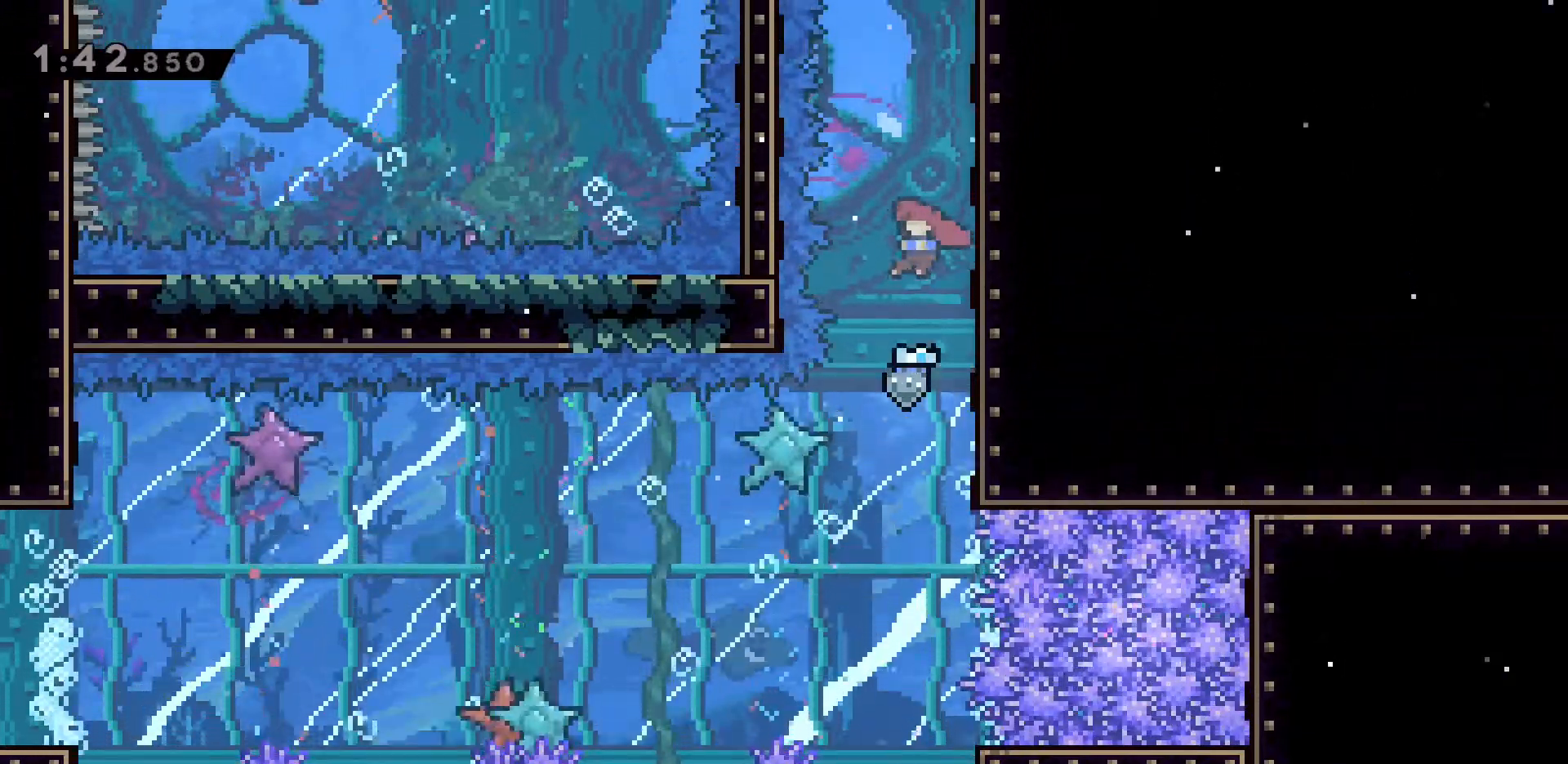
{"keys": ["s"], "events": [[300, "s", "down"]]}
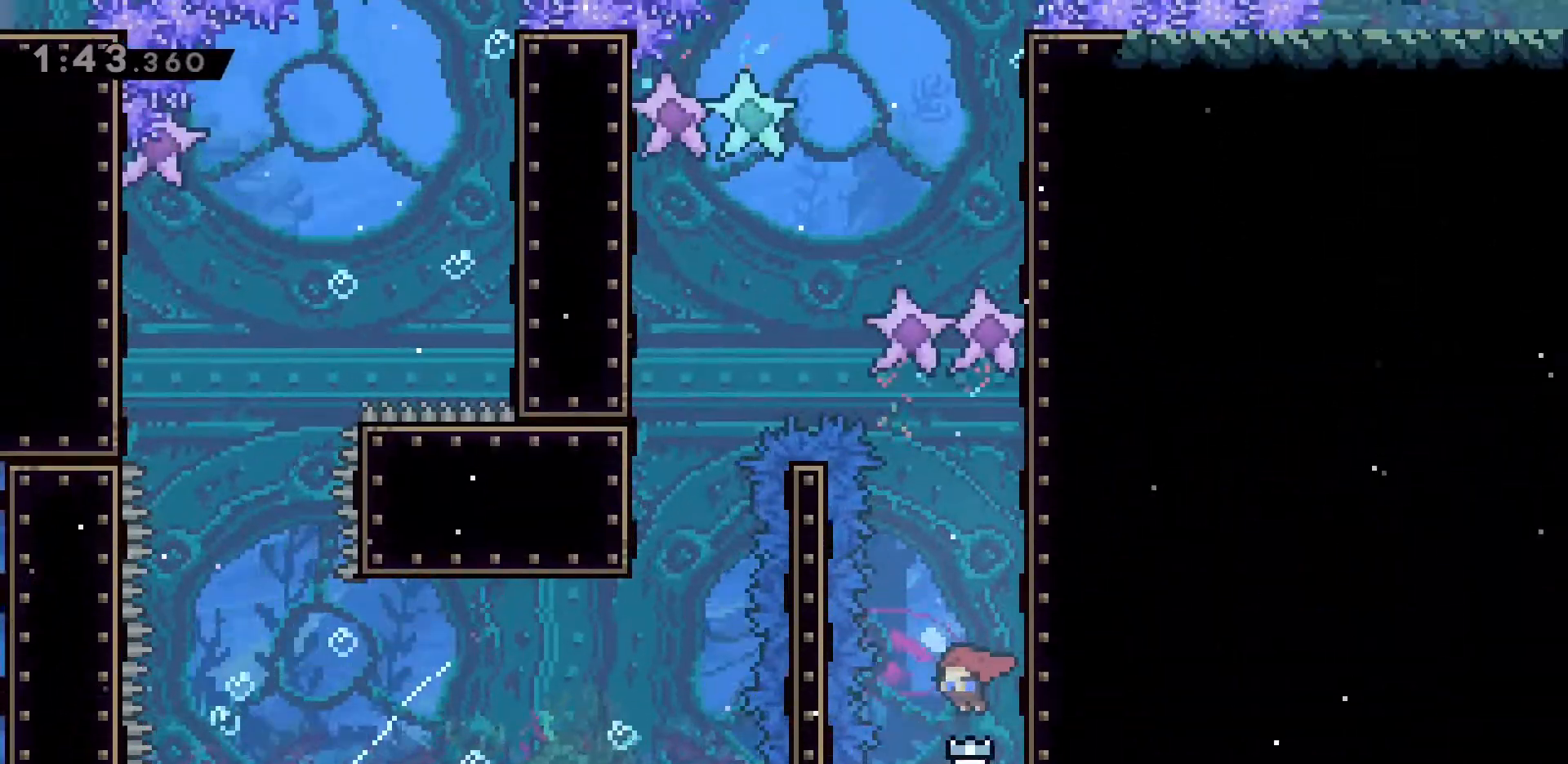
{"keys": [], "events": [[433, "s", "up"]]}
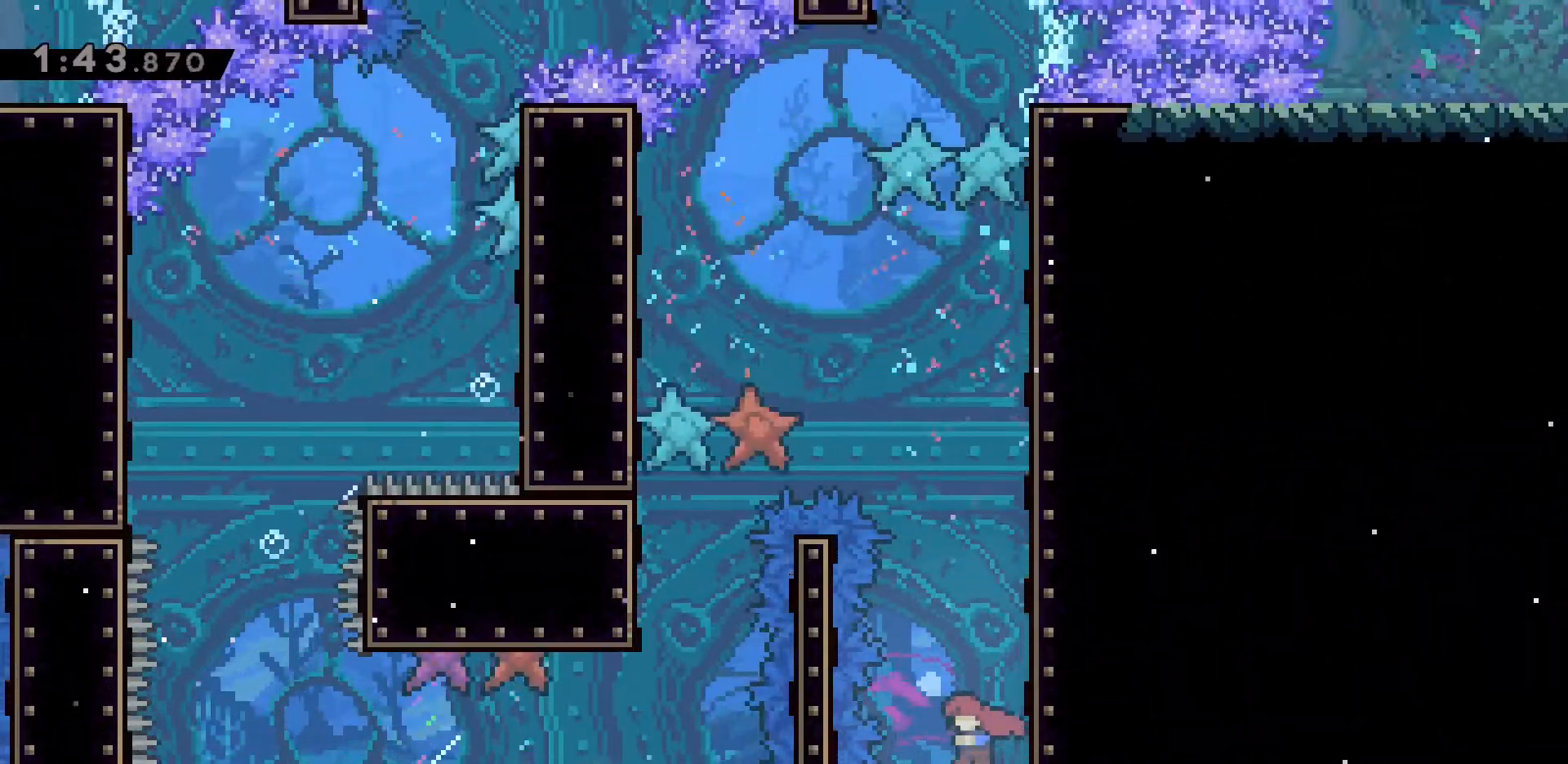
{"keys": ["s"], "events": [[100, "a", "down"], [200, "a", "up"], [250, "s", "down"]]}
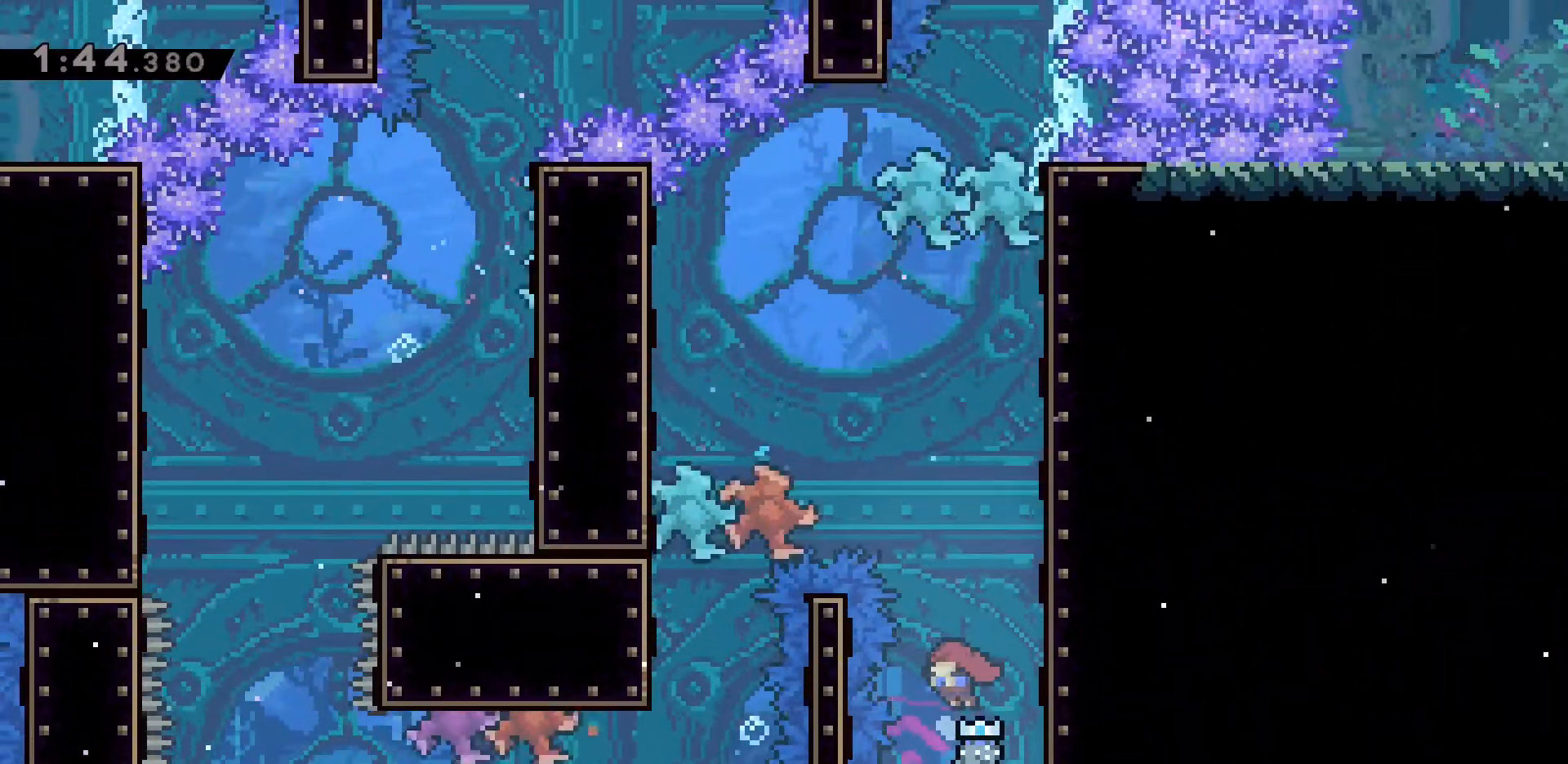
{"keys": ["s"], "events": []}
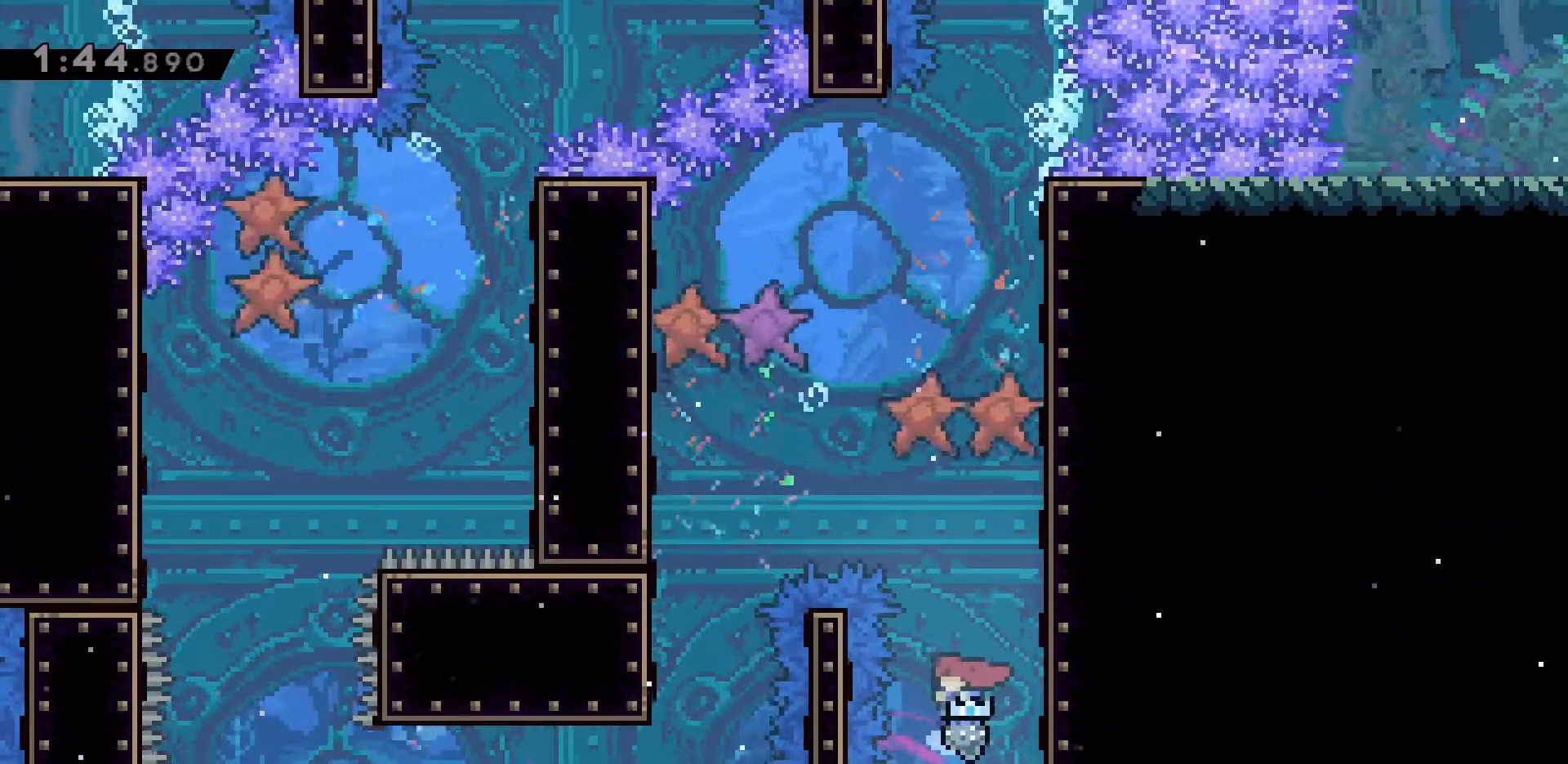
{"keys": ["s"], "events": []}
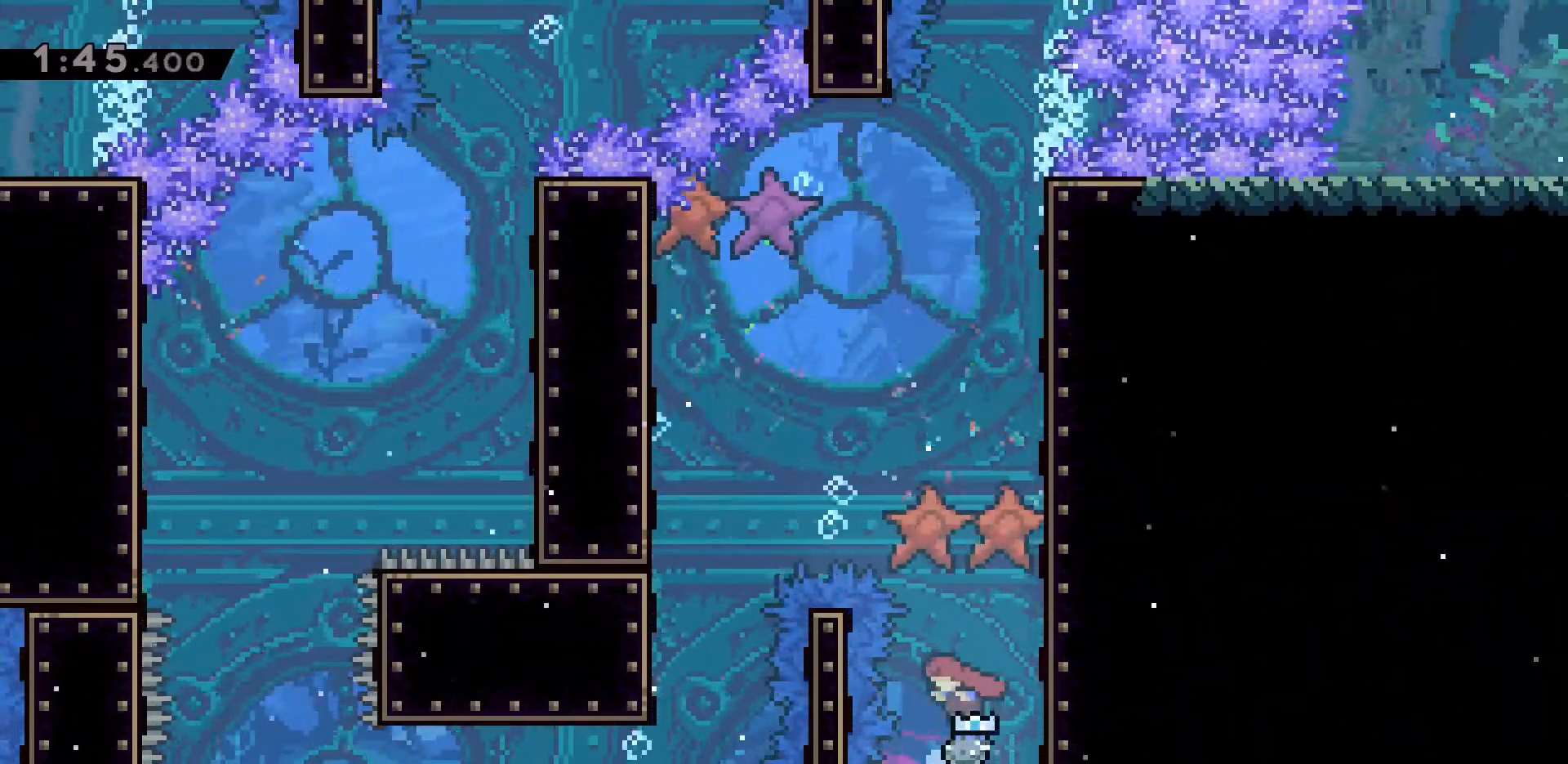
{"keys": ["s"], "events": []}
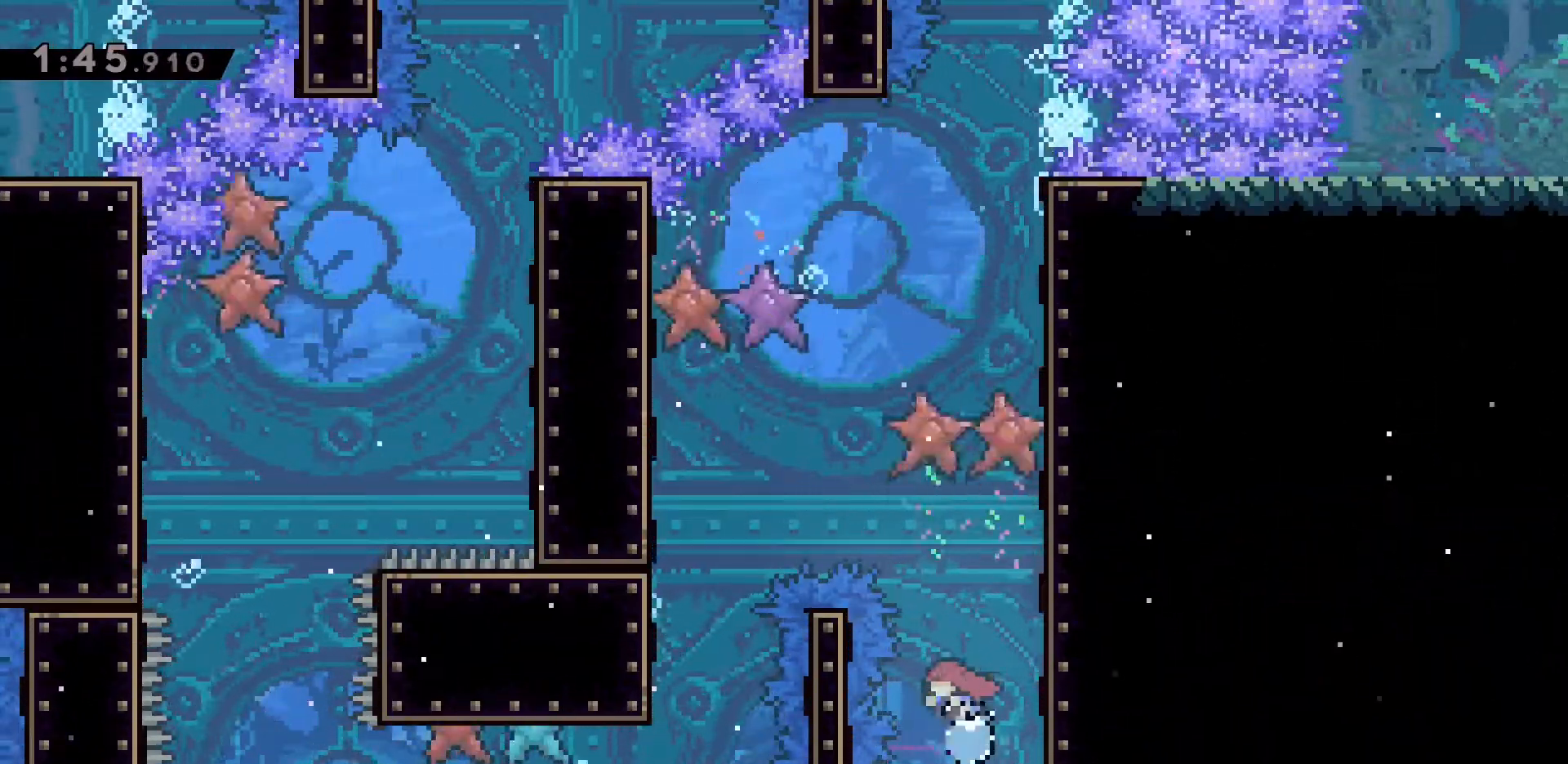
{"keys": [], "events": [[17, "s", "up"]]}
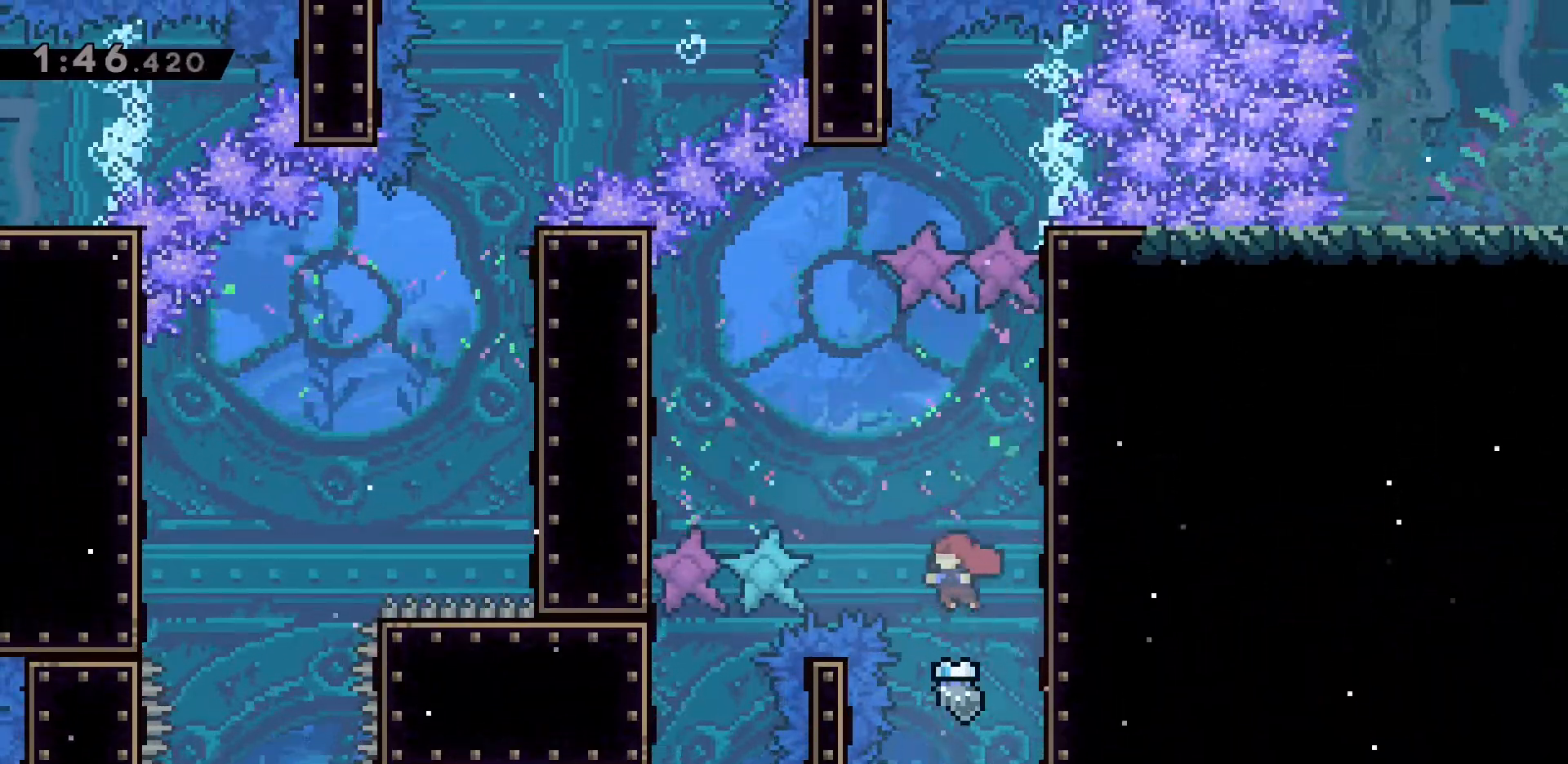
{"keys": ["s"], "events": [[50, "s", "down"]]}
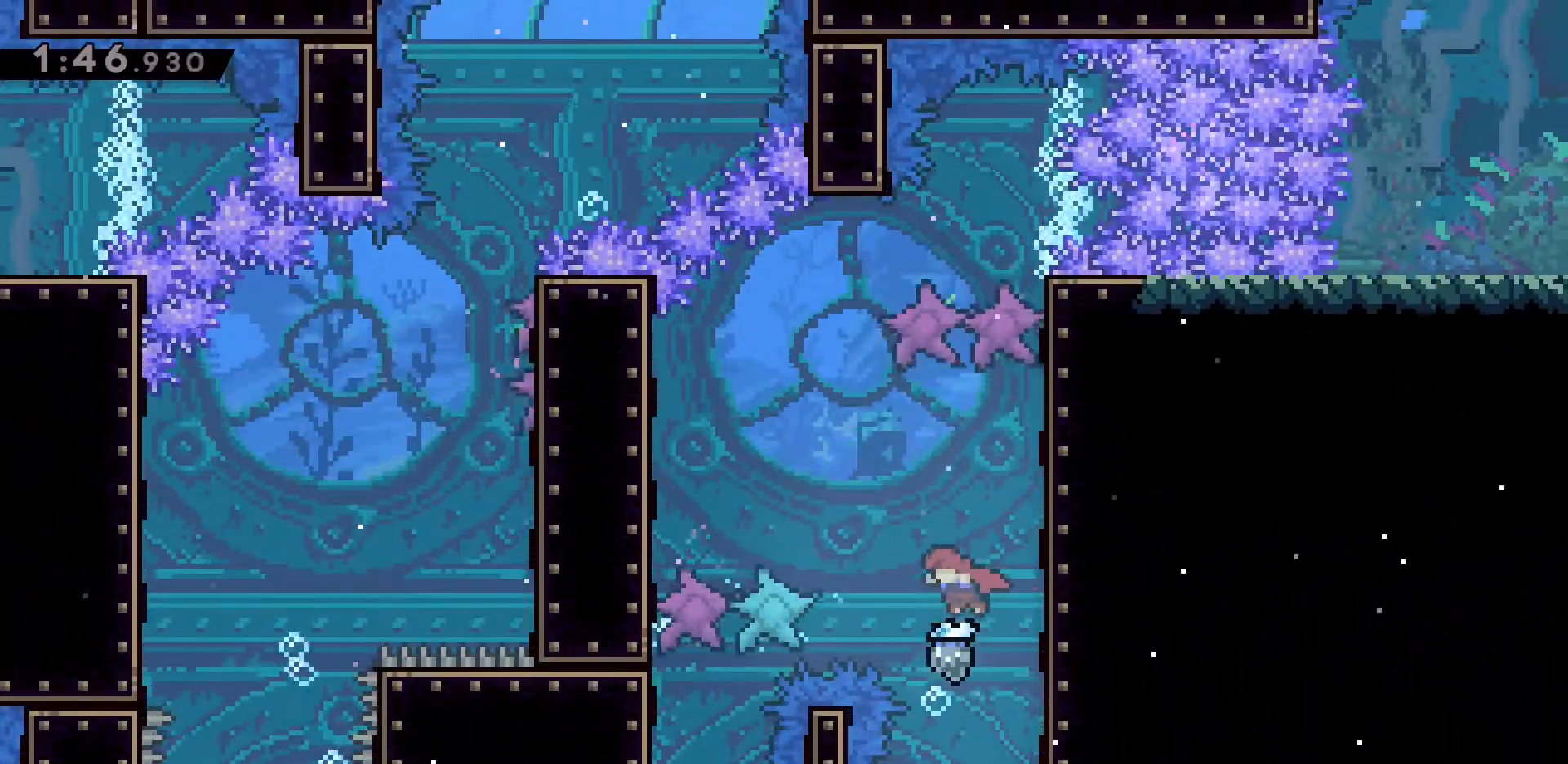
{"keys": ["a", "dash"], "events": [[200, "a", "down"], [250, "dash", "down"], [250, "s", "up"]]}
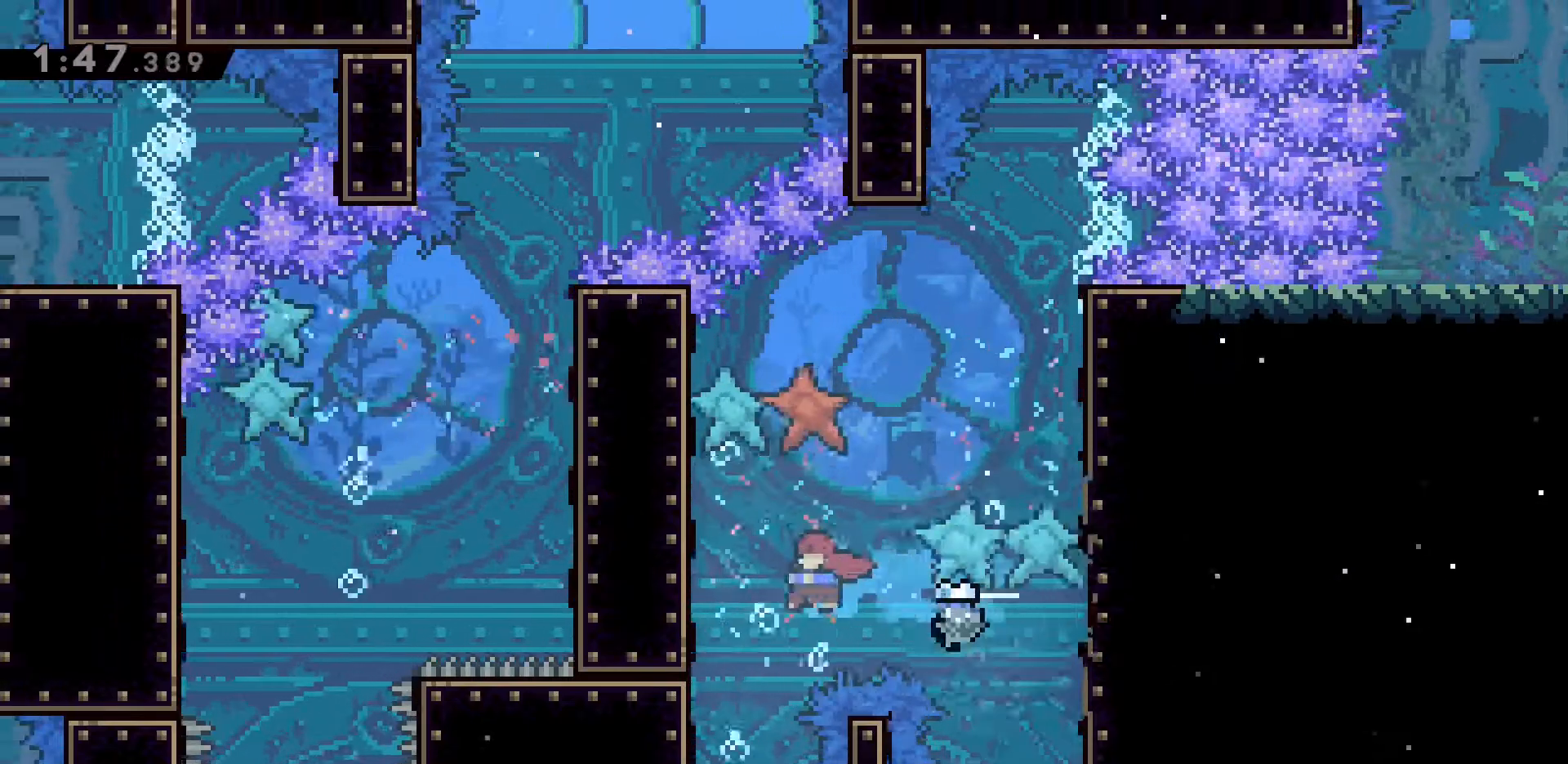
{"keys": ["dash", "s"], "events": [[33, "dash", "up"], [67, "a", "up"], [67, "s", "down"], [117, "dash", "down"], [300, "dash", "up"], [350, "dash", "down"]]}
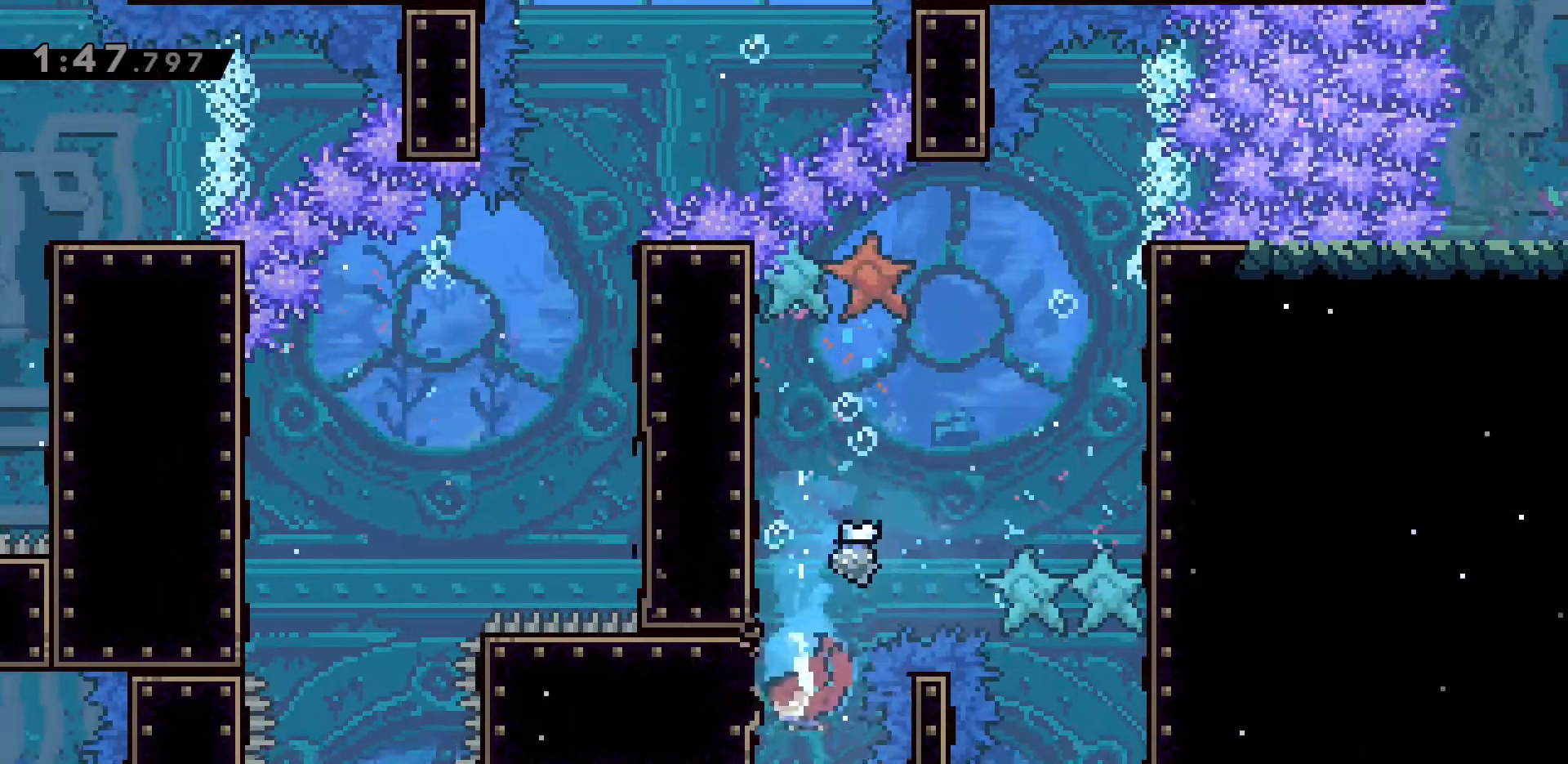
{"keys": ["s"], "events": [[83, "dash", "up"]]}
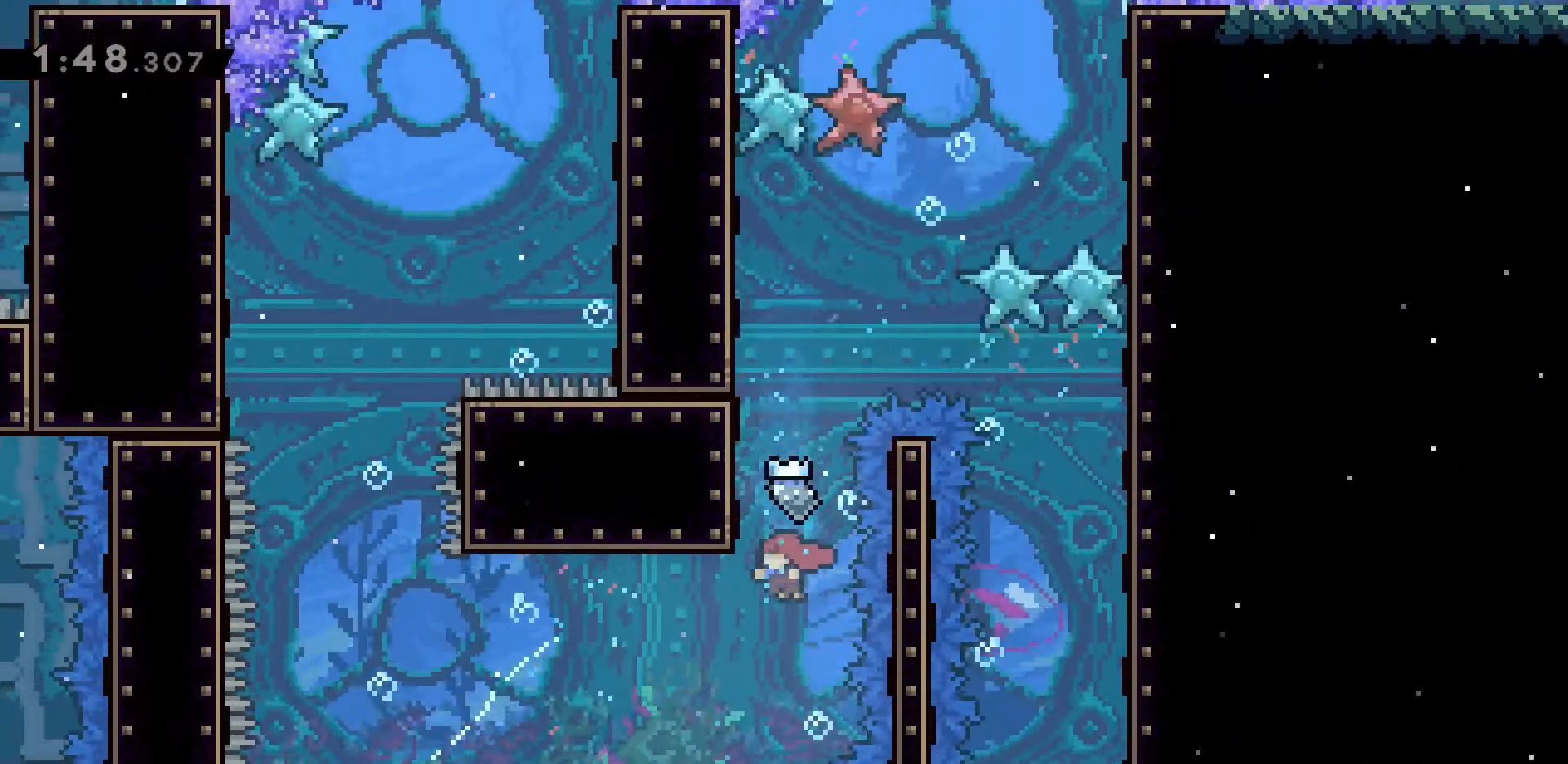
{"keys": [], "events": [[67, "dash", "down"], [250, "dash", "up"], [250, "s", "up"]]}
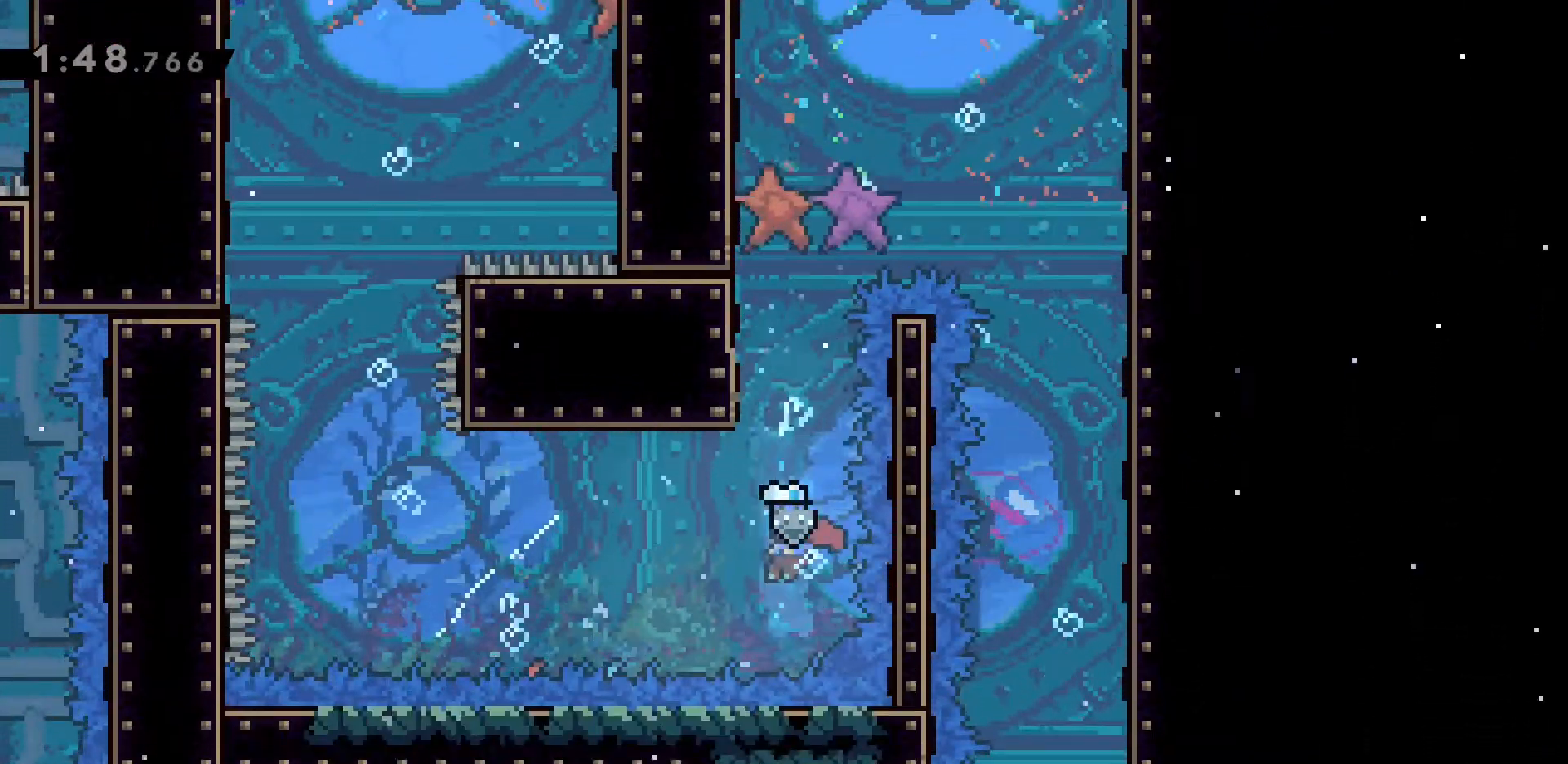
{"keys": ["s"], "events": [[33, "s", "down"]]}
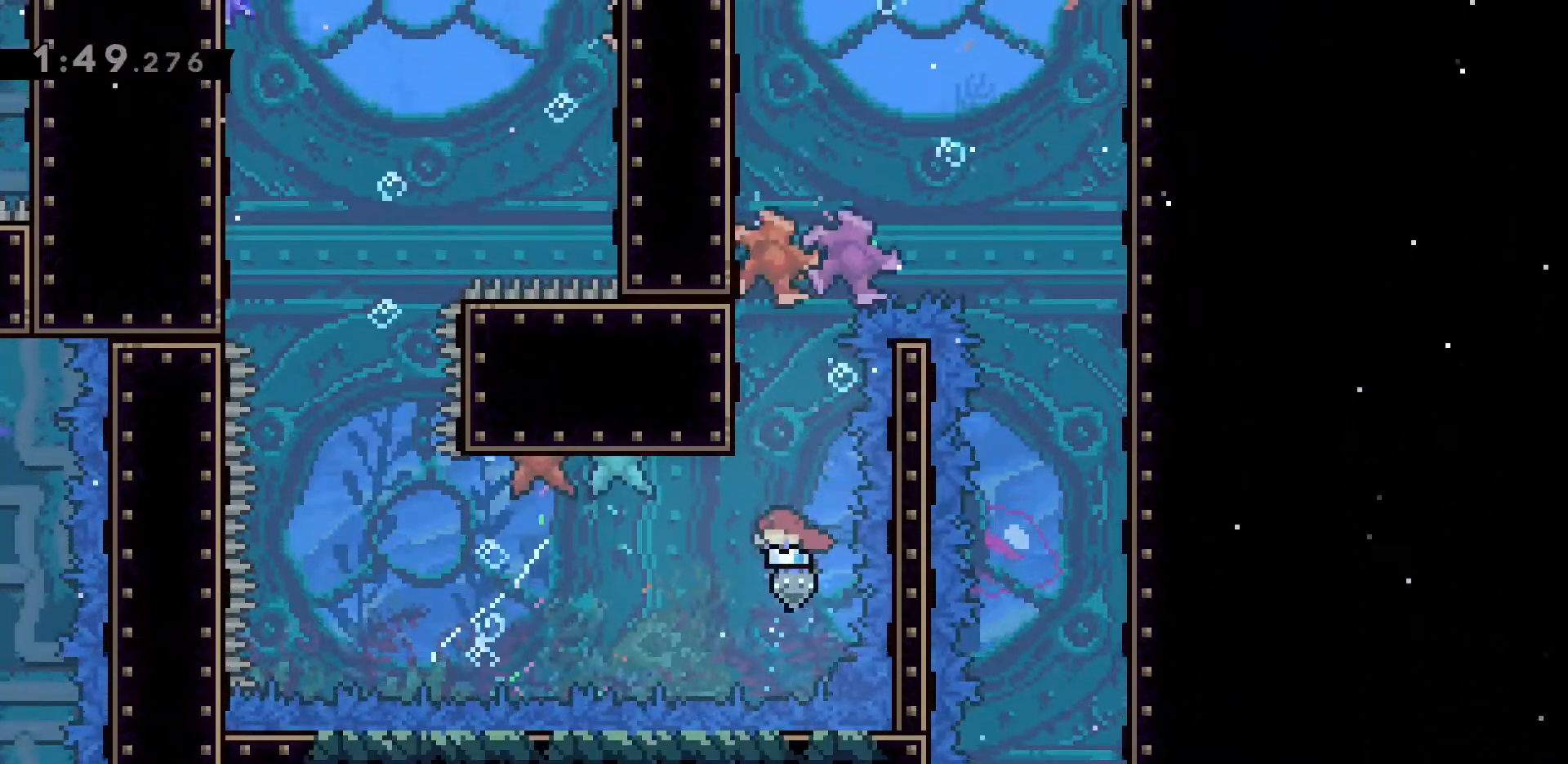
{"keys": ["s"], "events": []}
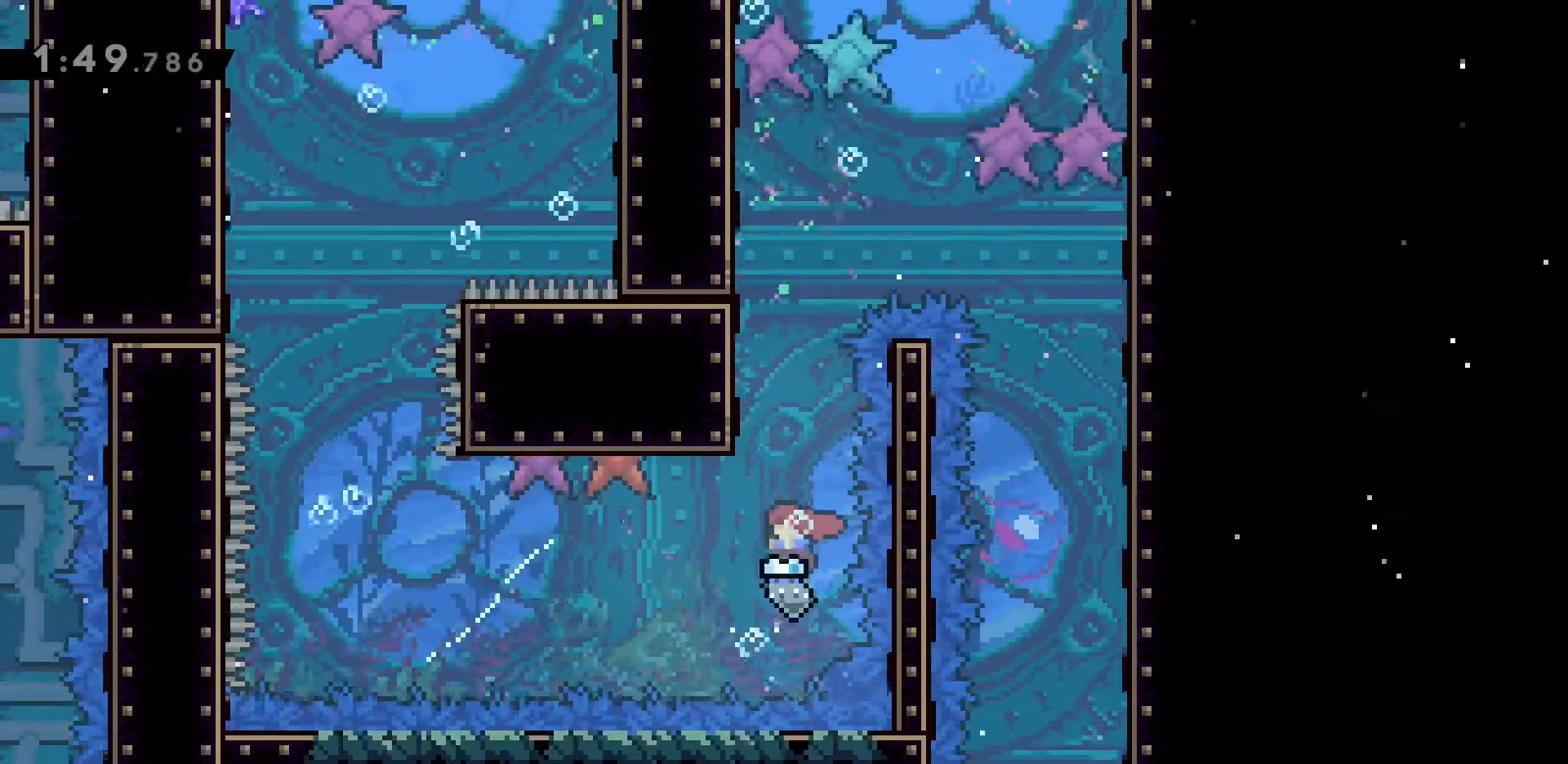
{"keys": ["a"], "events": [[300, "a", "down"], [300, "s", "up"], [333, "dash", "down"], [483, "dash", "up"]]}
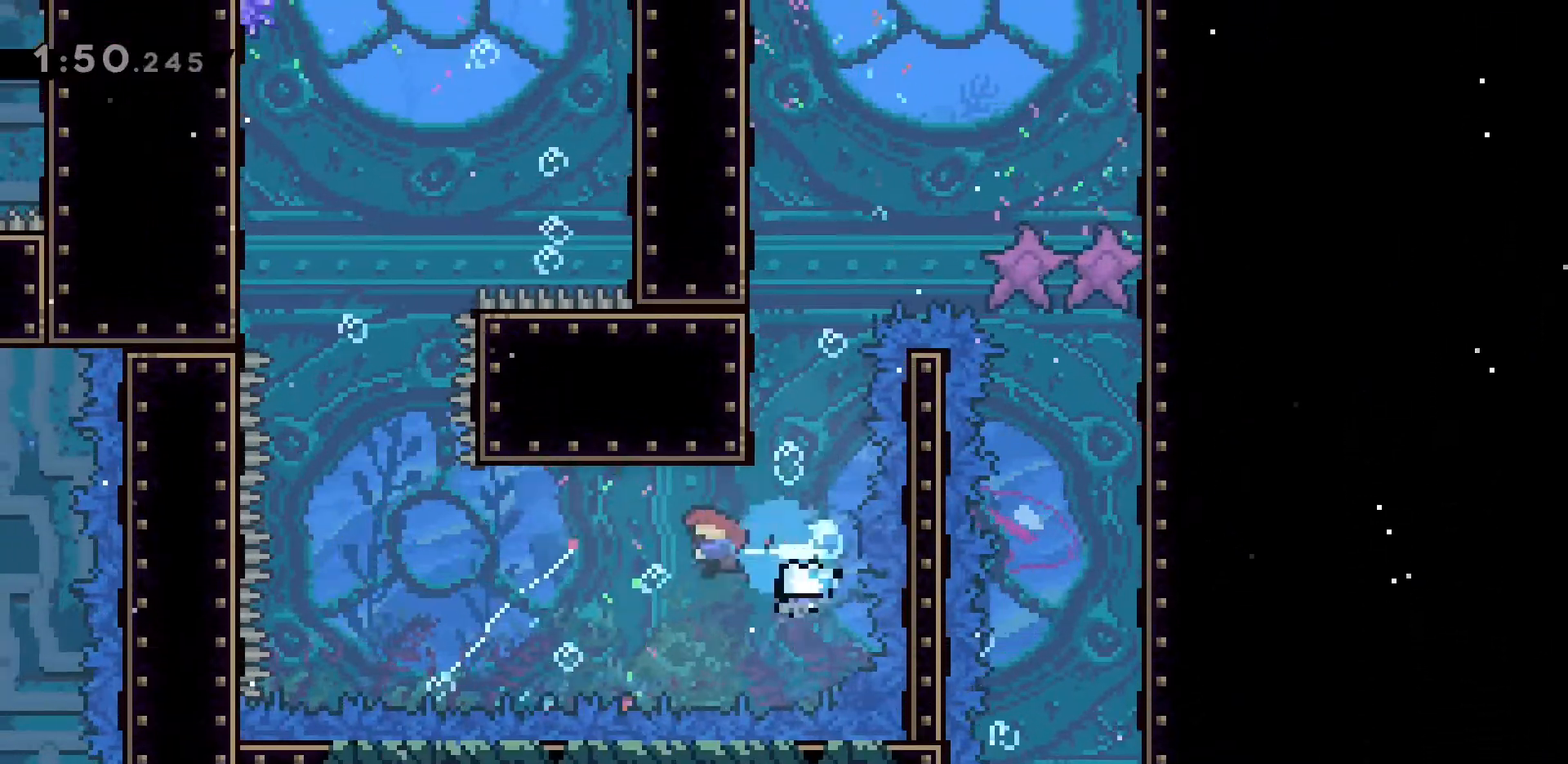
{"keys": [], "events": [[117, "dash", "down"], [350, "dash", "up"], [450, "a", "up"]]}
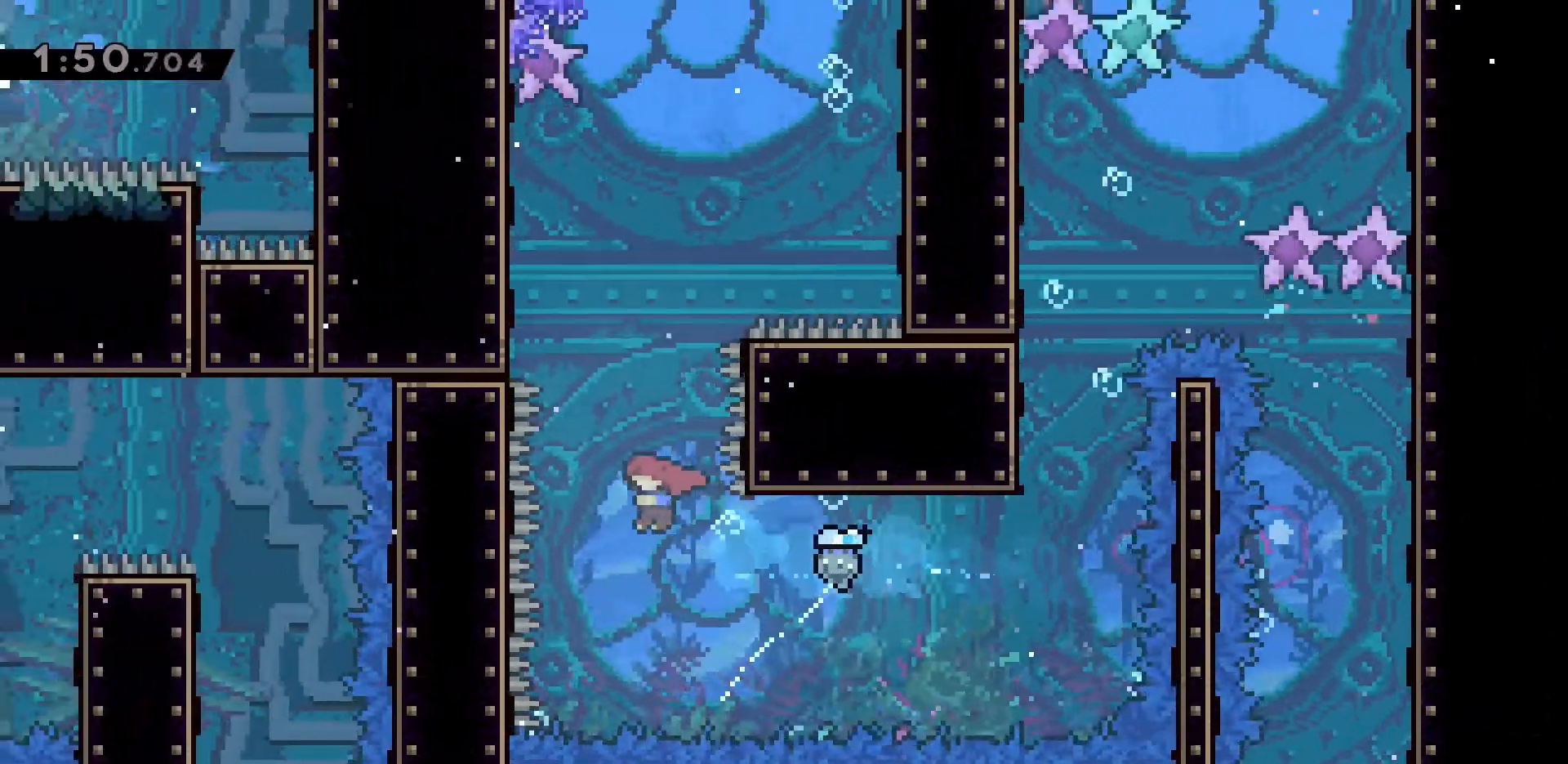
{"keys": [], "events": []}
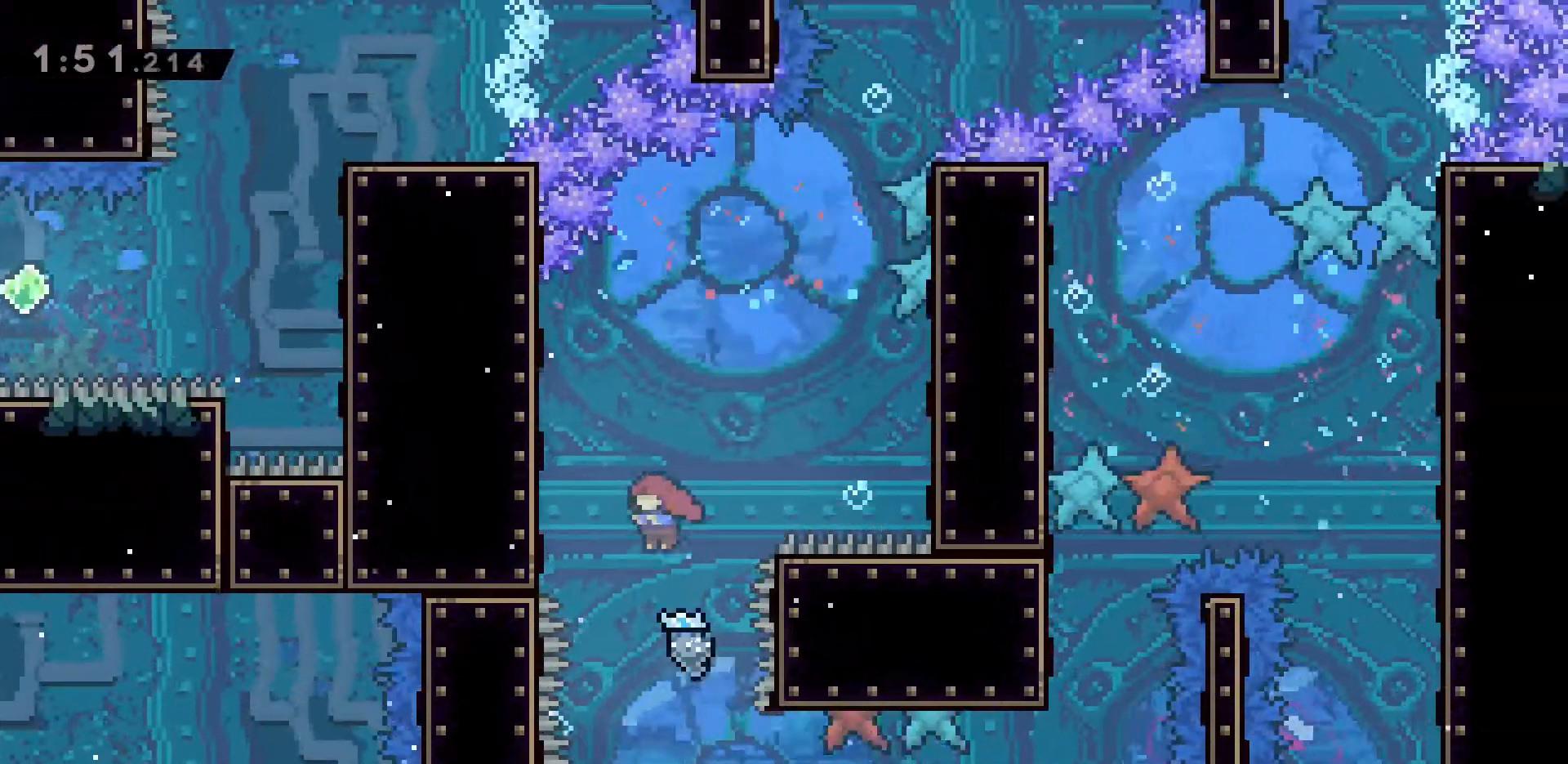
{"keys": ["s"], "events": [[150, "s", "down"]]}
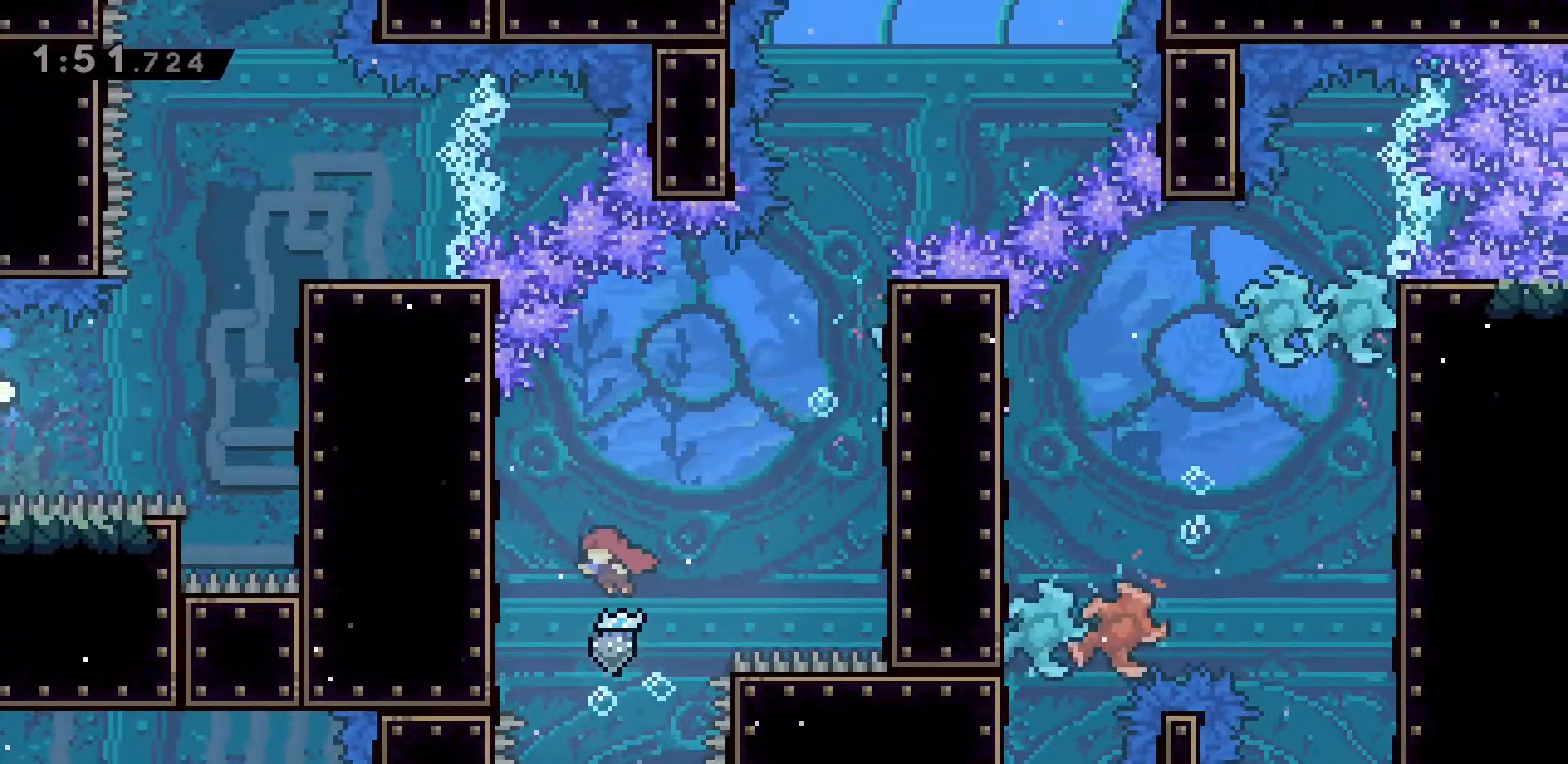
{"keys": ["d", "dash"], "events": [[350, "d", "down"], [400, "dash", "down"], [400, "s", "up"]]}
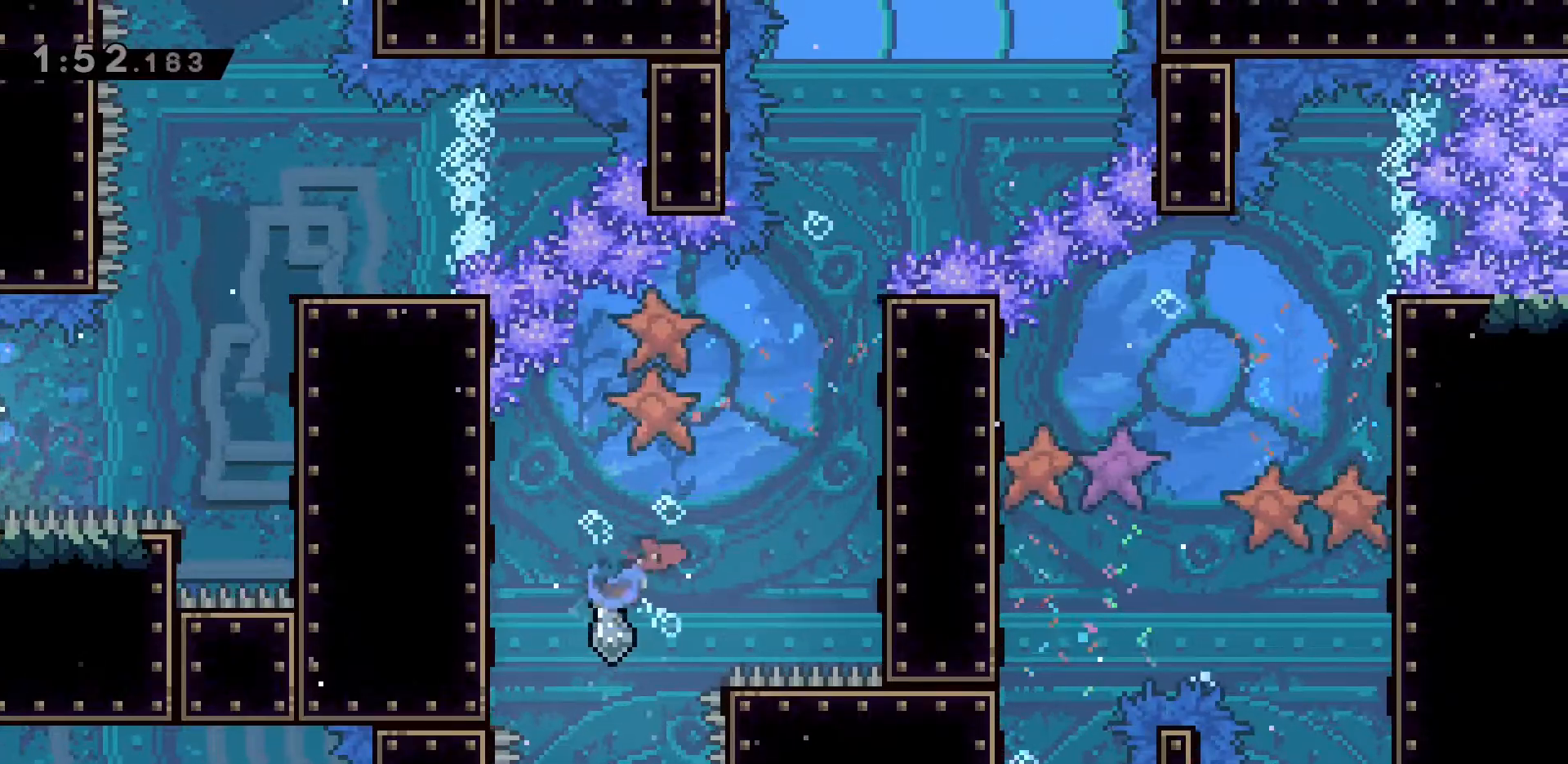
{"keys": ["dash", "w"], "events": [[83, "d", "up"], [83, "dash", "up"], [233, "w", "down"], [267, "dash", "down"]]}
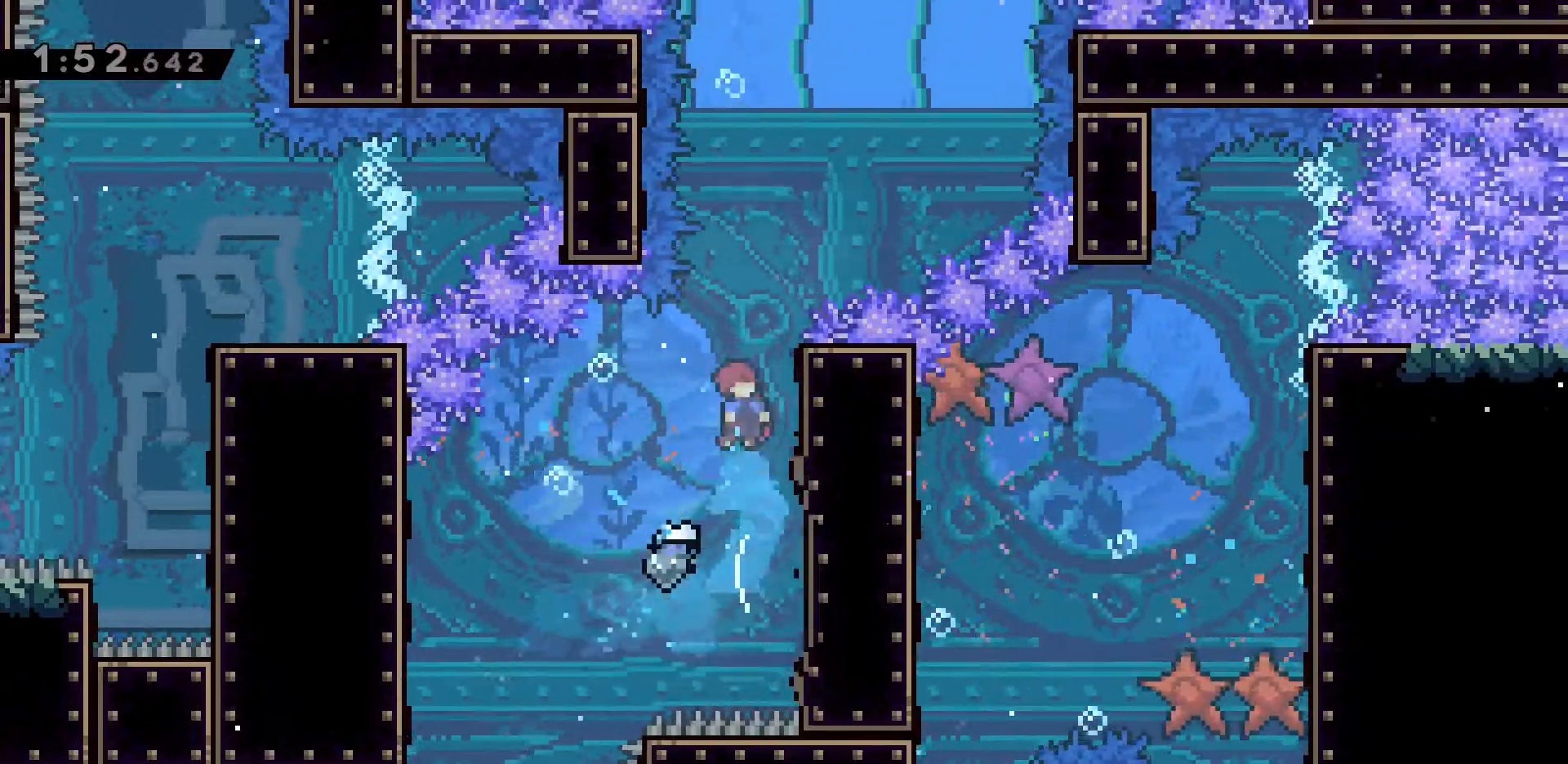
{"keys": ["d", "w"], "events": [[17, "dash", "up"], [283, "d", "down"]]}
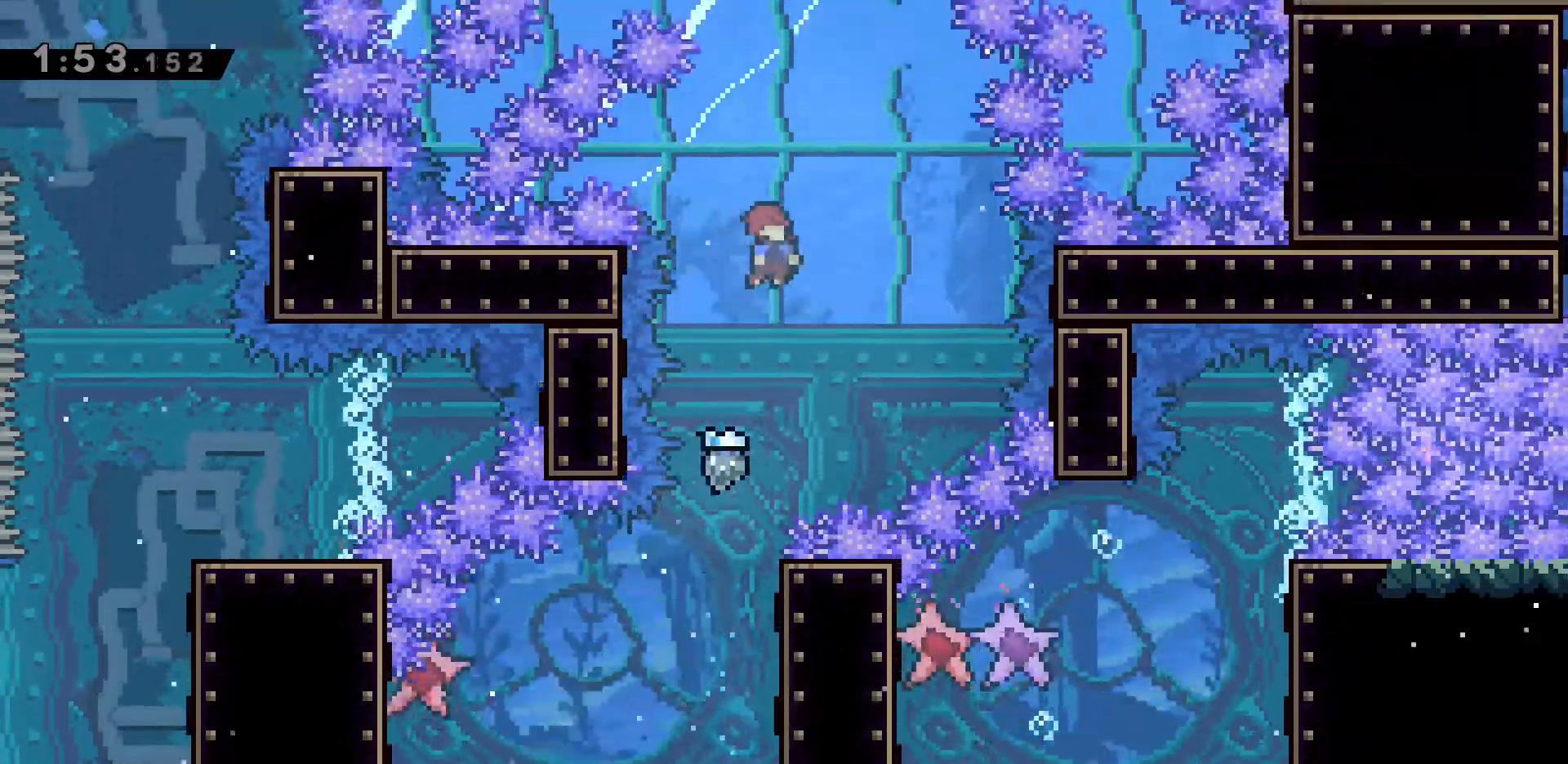
{"keys": [], "events": [[67, "w", "up"], [367, "d", "up"]]}
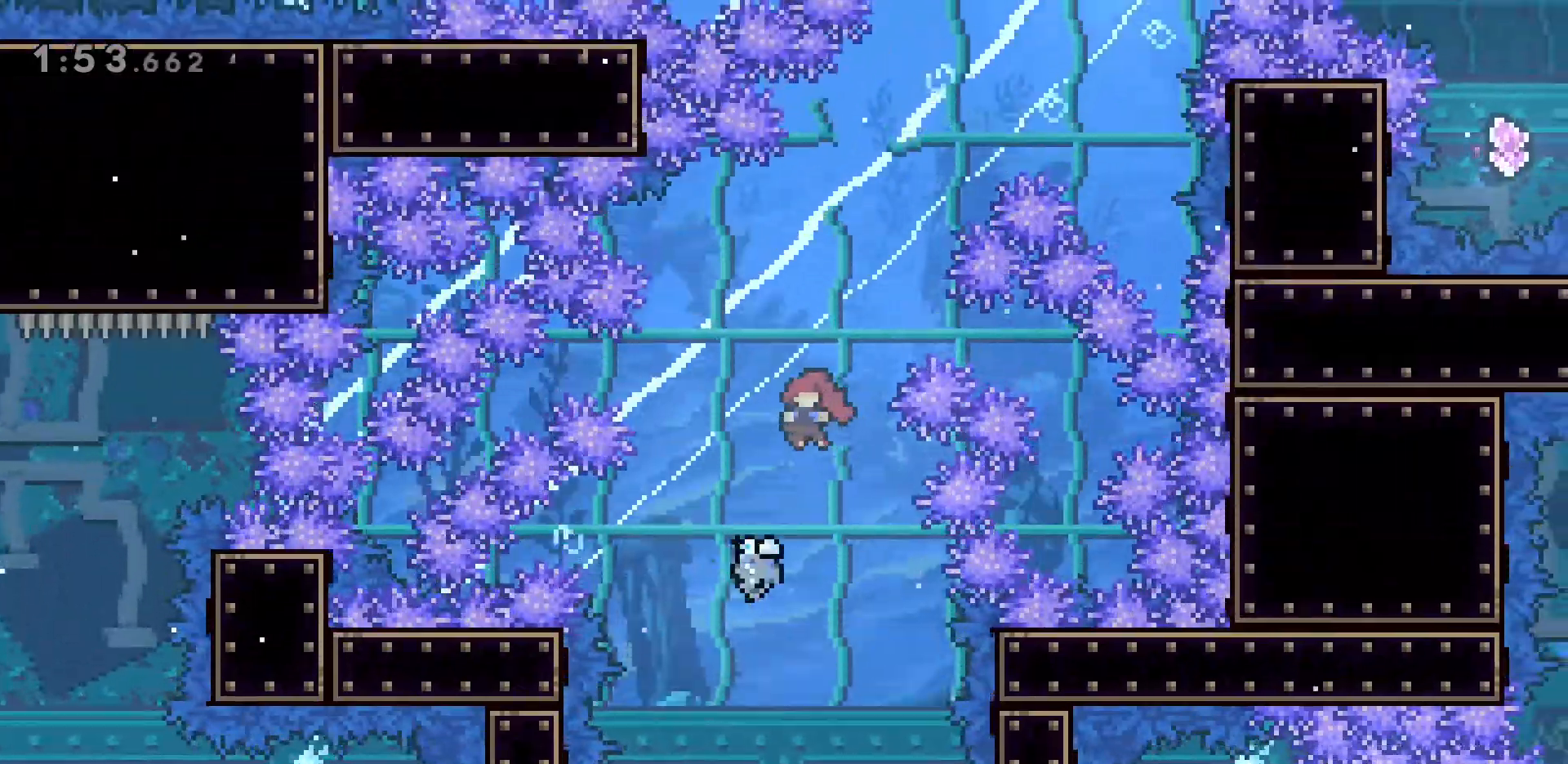
{"keys": ["d"], "events": [[233, "d", "down"]]}
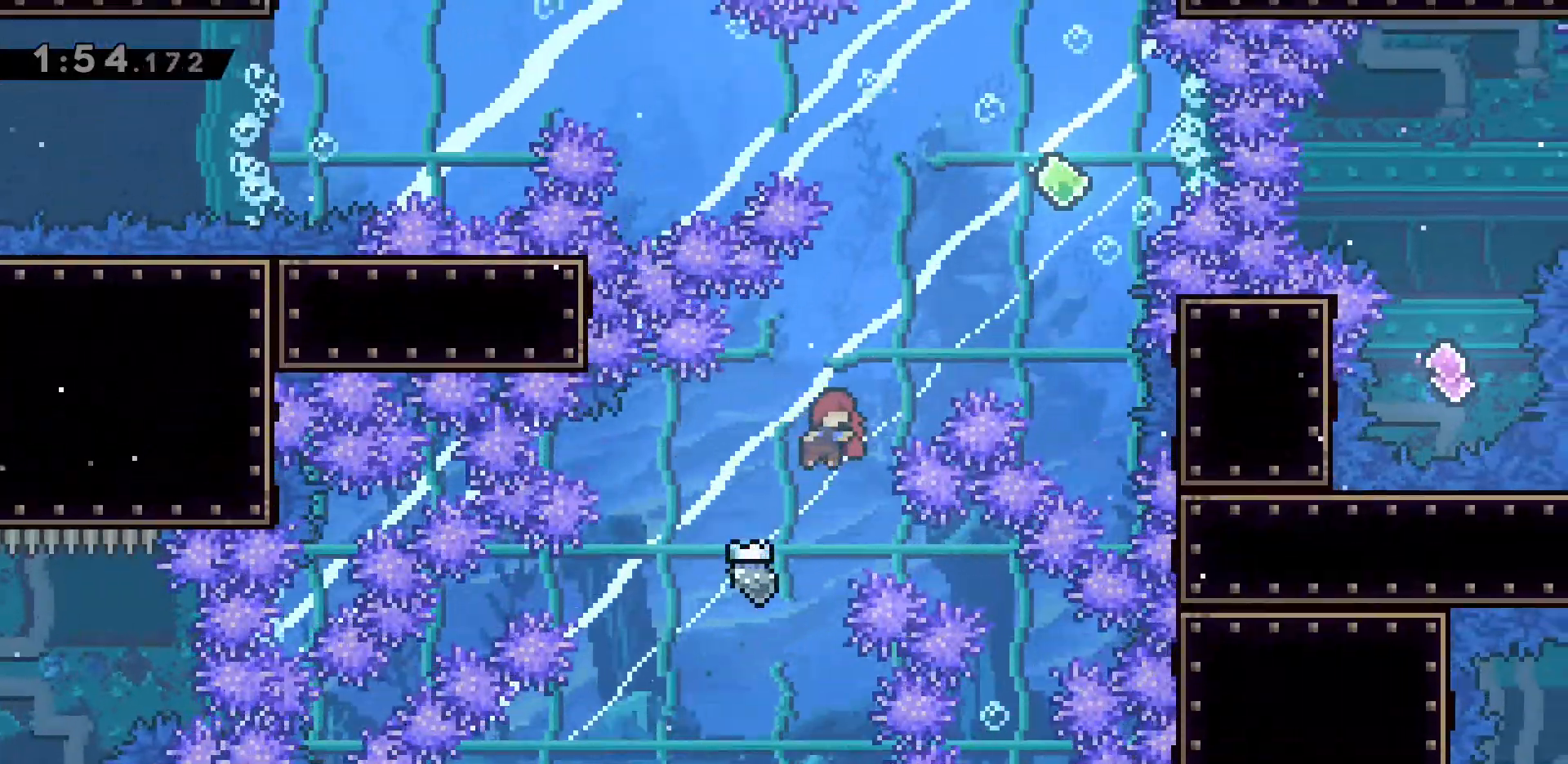
{"keys": [], "events": [[200, "d", "up"]]}
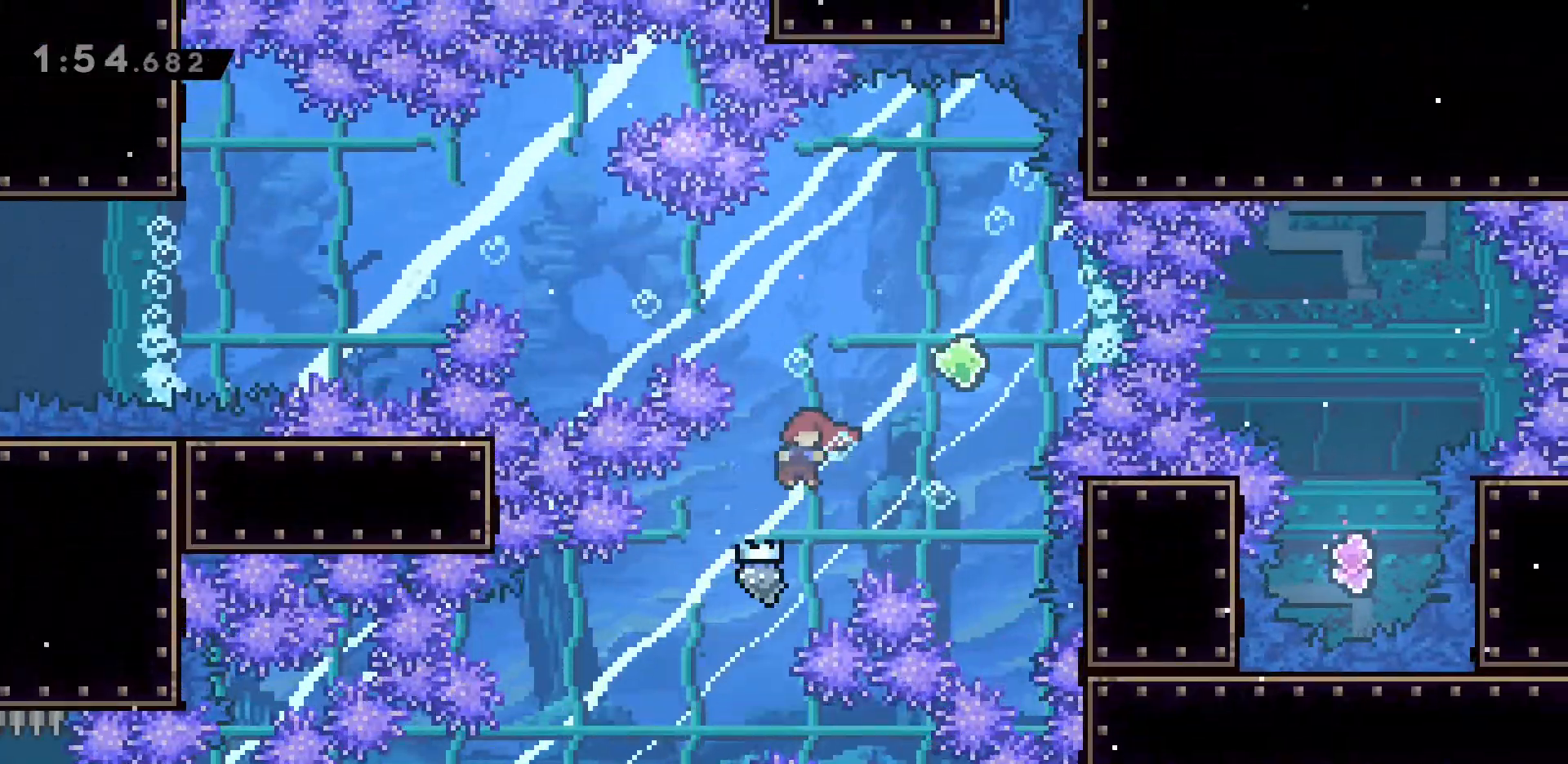
{"keys": ["a", "dash"], "events": [[350, "a", "down"], [400, "dash", "down"]]}
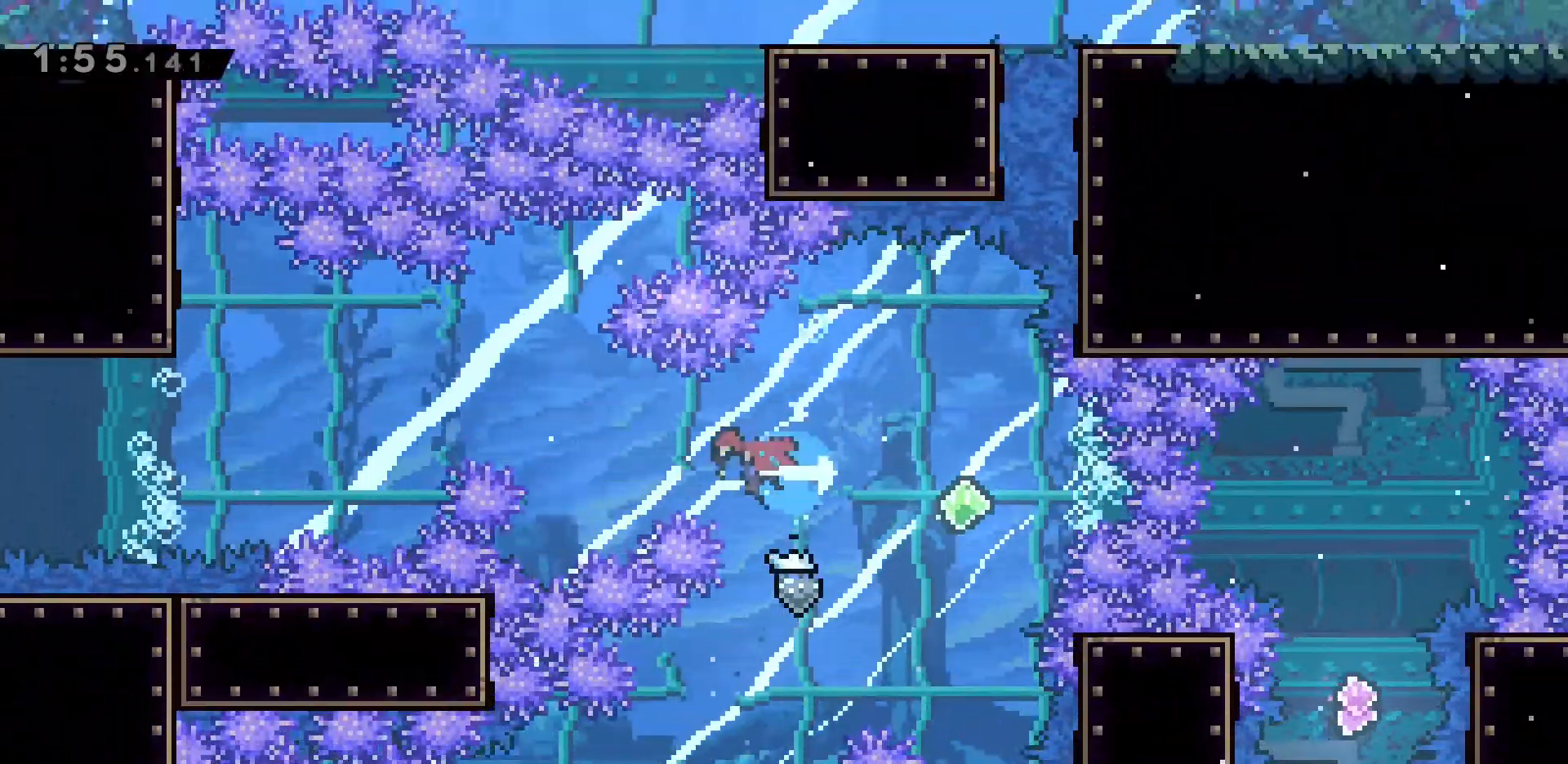
{"keys": ["a", "dash", "s"], "events": [[183, "dash", "up"], [467, "dash", "down"], [467, "s", "down"]]}